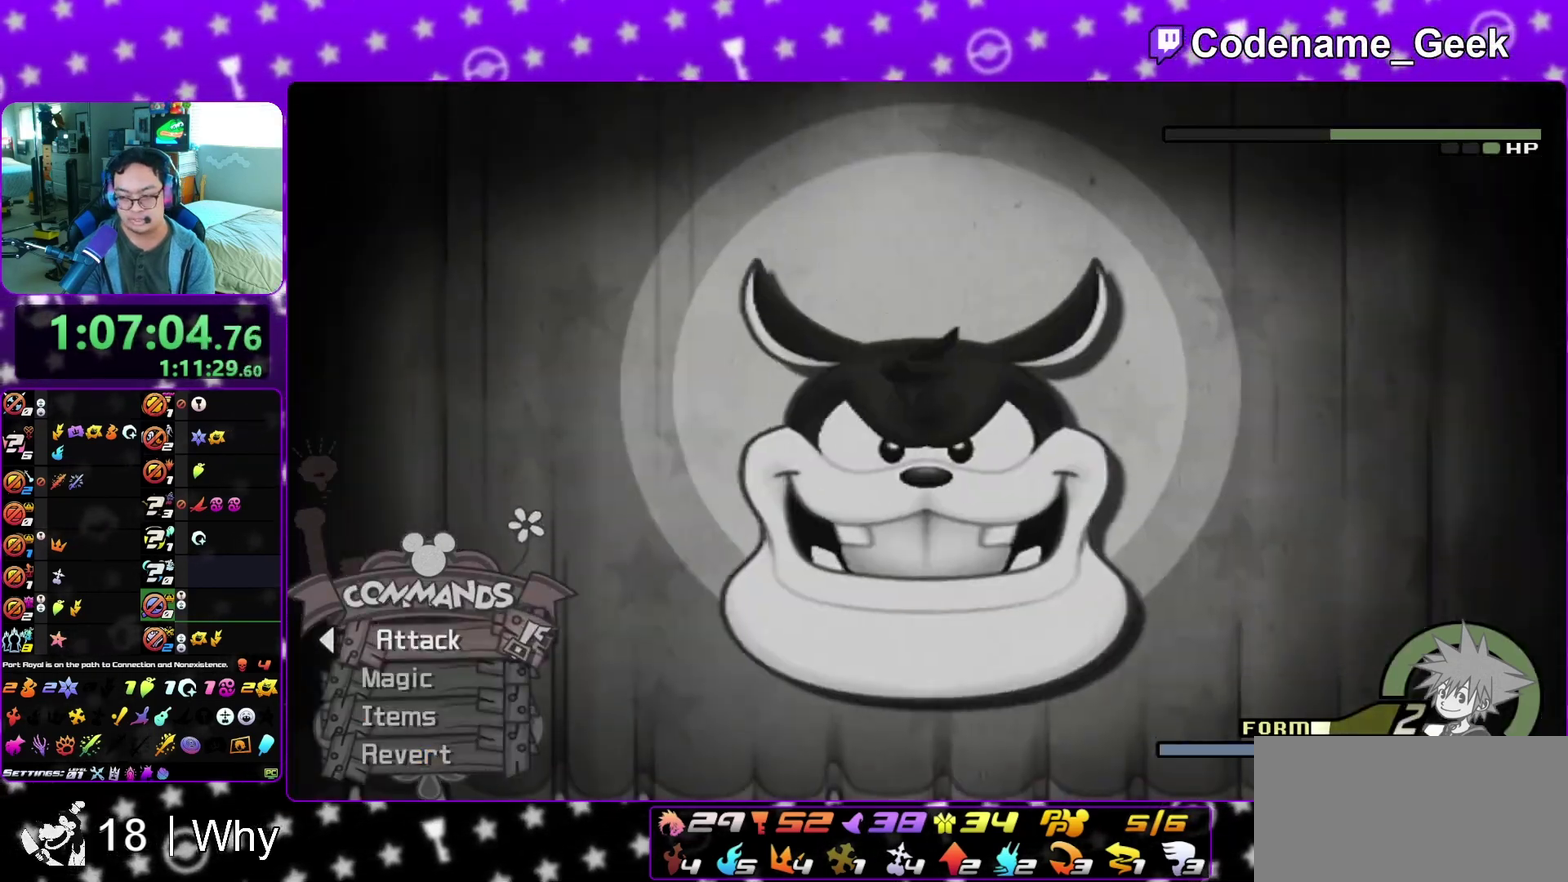
Gameplay with a controller (Nintendo layout); each line is a JSON object with the inputs held at the frame after it (dt_ms = milliseconds from this image to that frame). "events" lists button and stick changes between this image and that frame as [ms after this image, input, new state], when the widget could be followed in between. This overlay highlights the sticks when they move; stick clicks (L3 R3) are not distinguishable. Not read: L3 R3 SELECT START.
{"dt_ms": 400, "buttons": [], "left_stick": "center", "right_stick": "down", "events": [[400, "right_stick", "down"]]}
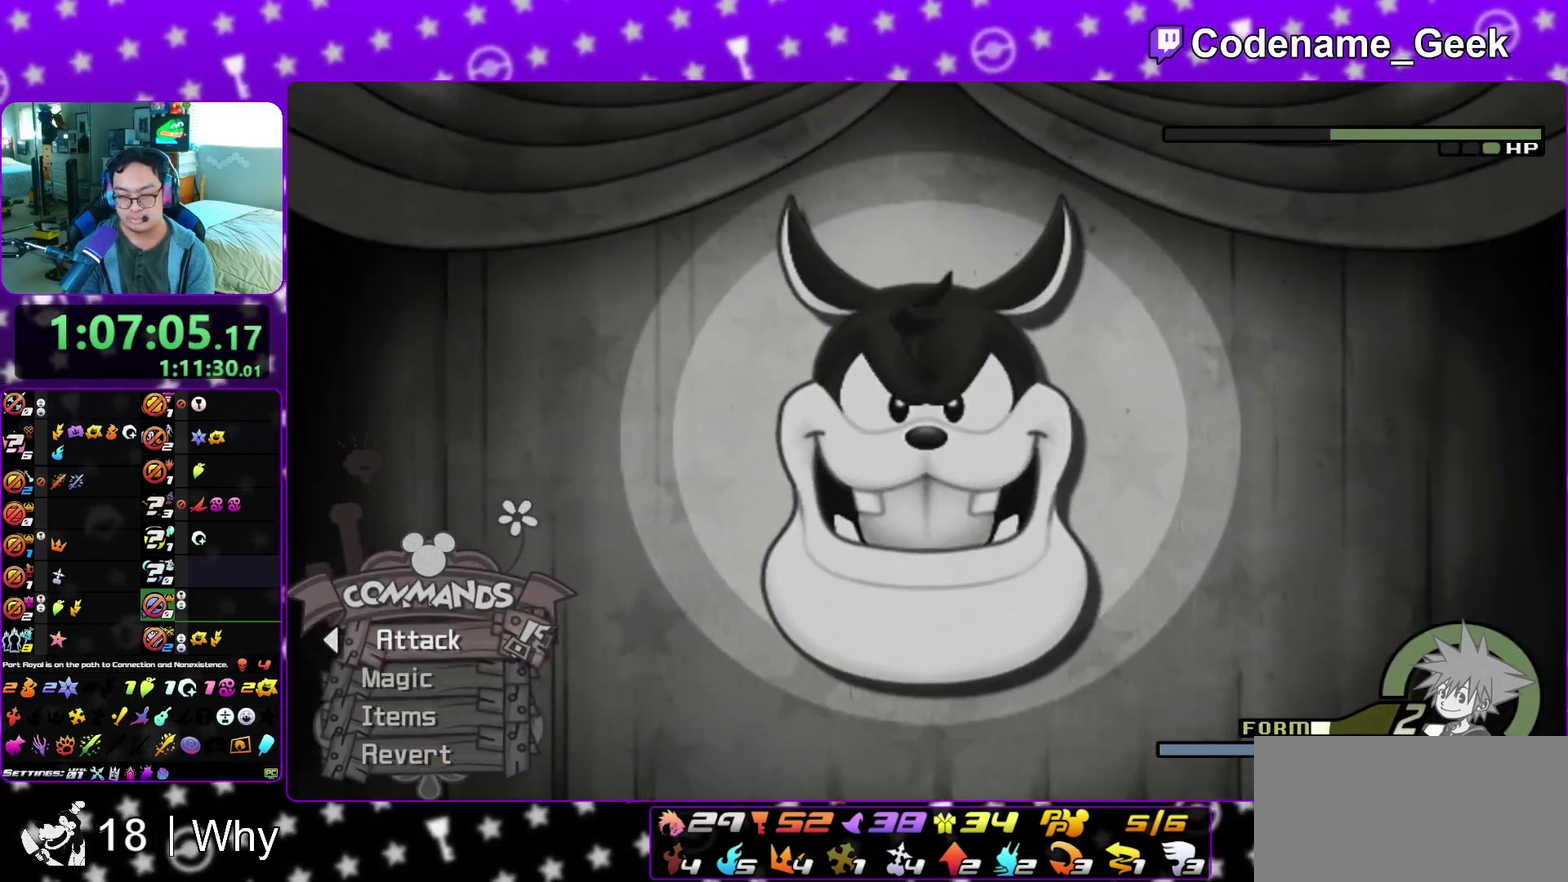
{"dt_ms": 700, "buttons": [], "left_stick": "center", "right_stick": "down", "events": []}
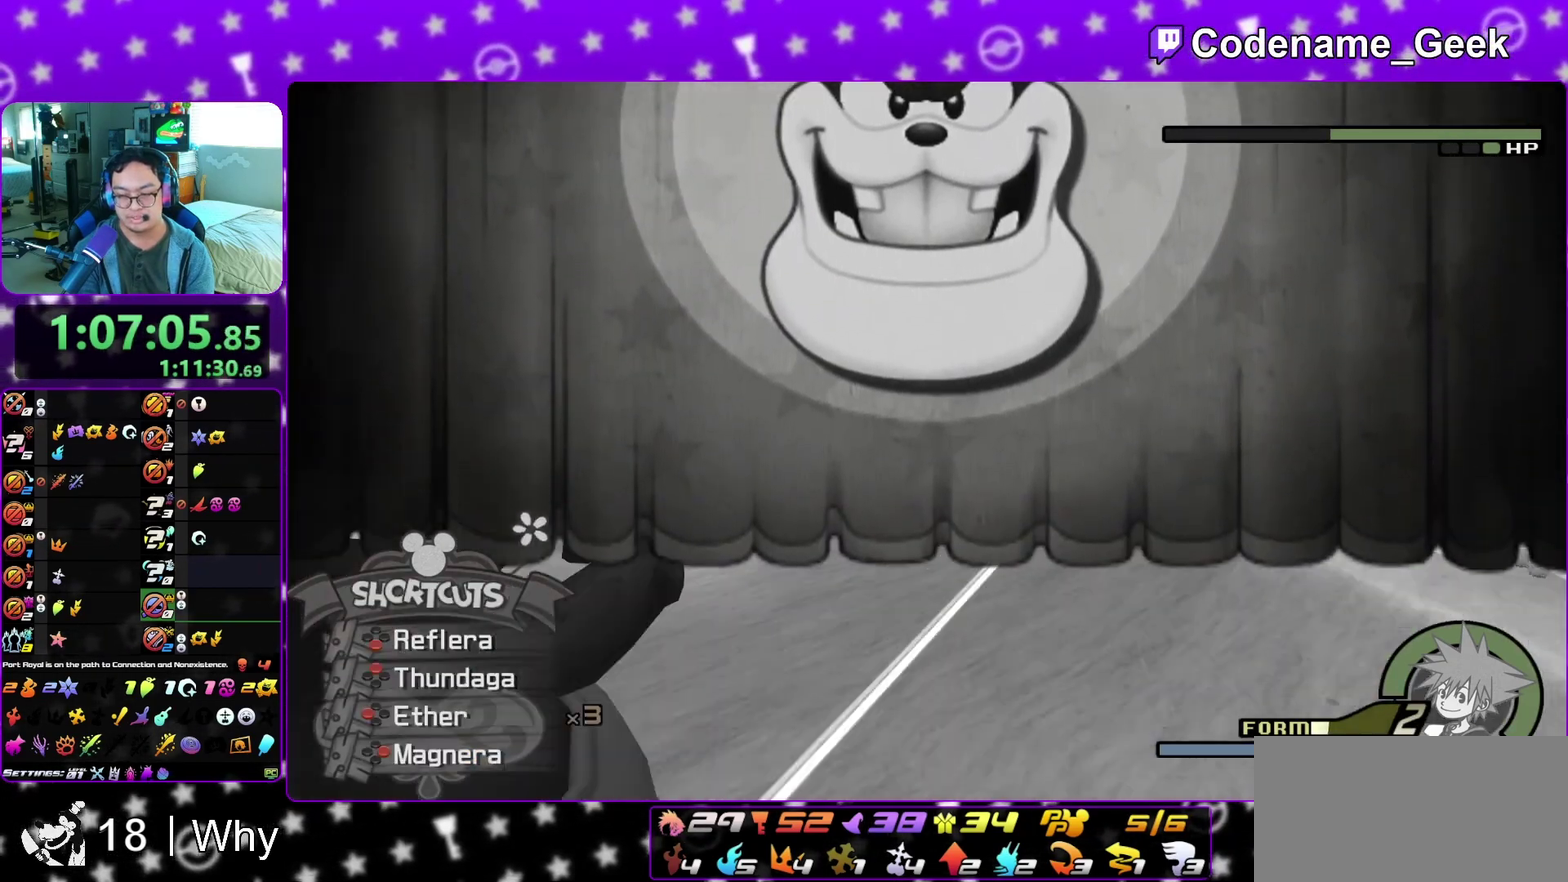
{"dt_ms": 300, "buttons": [], "left_stick": "center", "right_stick": "down", "events": []}
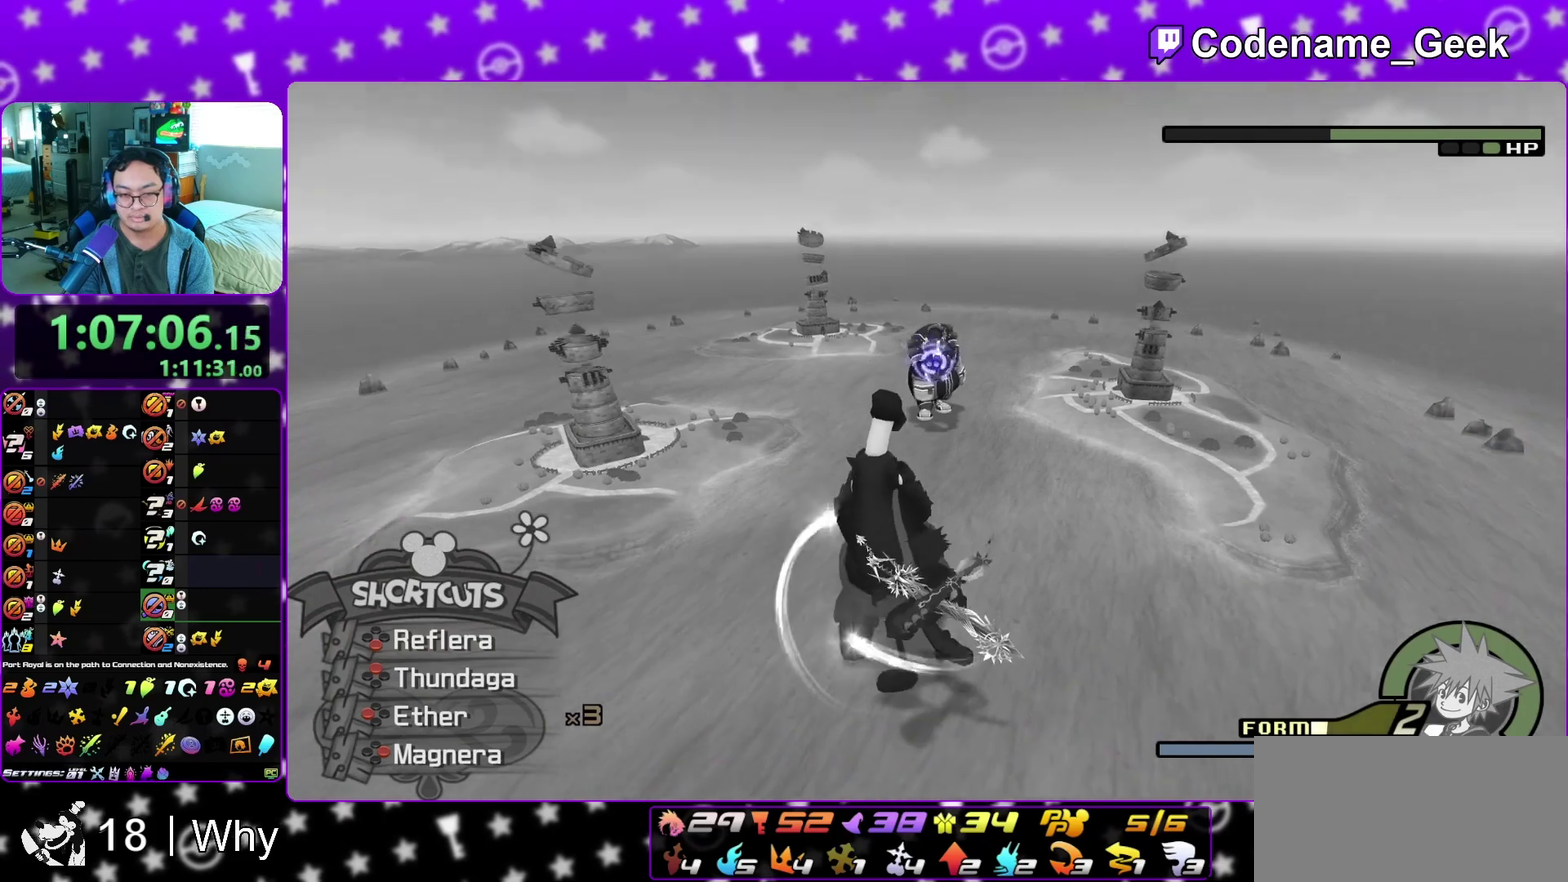
{"dt_ms": 600, "buttons": ["B"], "left_stick": "up", "right_stick": "center", "events": [[67, "left_stick", "up"], [100, "right_stick", "center"], [350, "left_stick", "down"], [400, "B", "down"], [467, "left_stick", "up"], [500, "B", "up"], [583, "B", "down"]]}
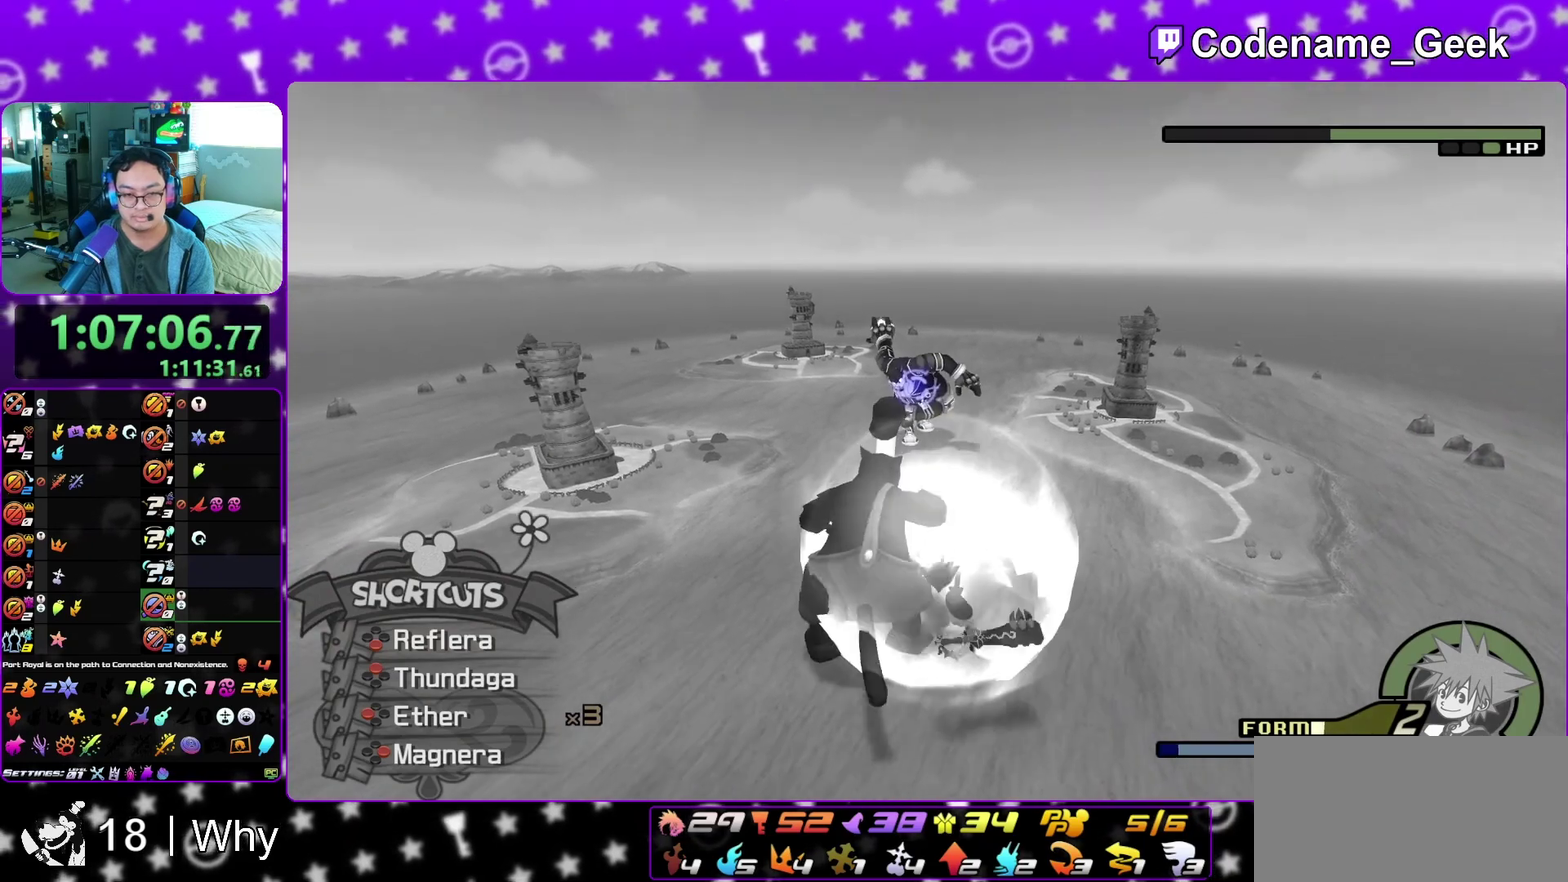
{"dt_ms": 400, "buttons": [], "left_stick": "up-right", "right_stick": "down", "events": [[83, "B", "up"], [117, "left_stick", "up-left"], [183, "left_stick", "left"], [233, "left_stick", "up-left"], [283, "left_stick", "up"], [333, "left_stick", "up-right"], [383, "right_stick", "down"]]}
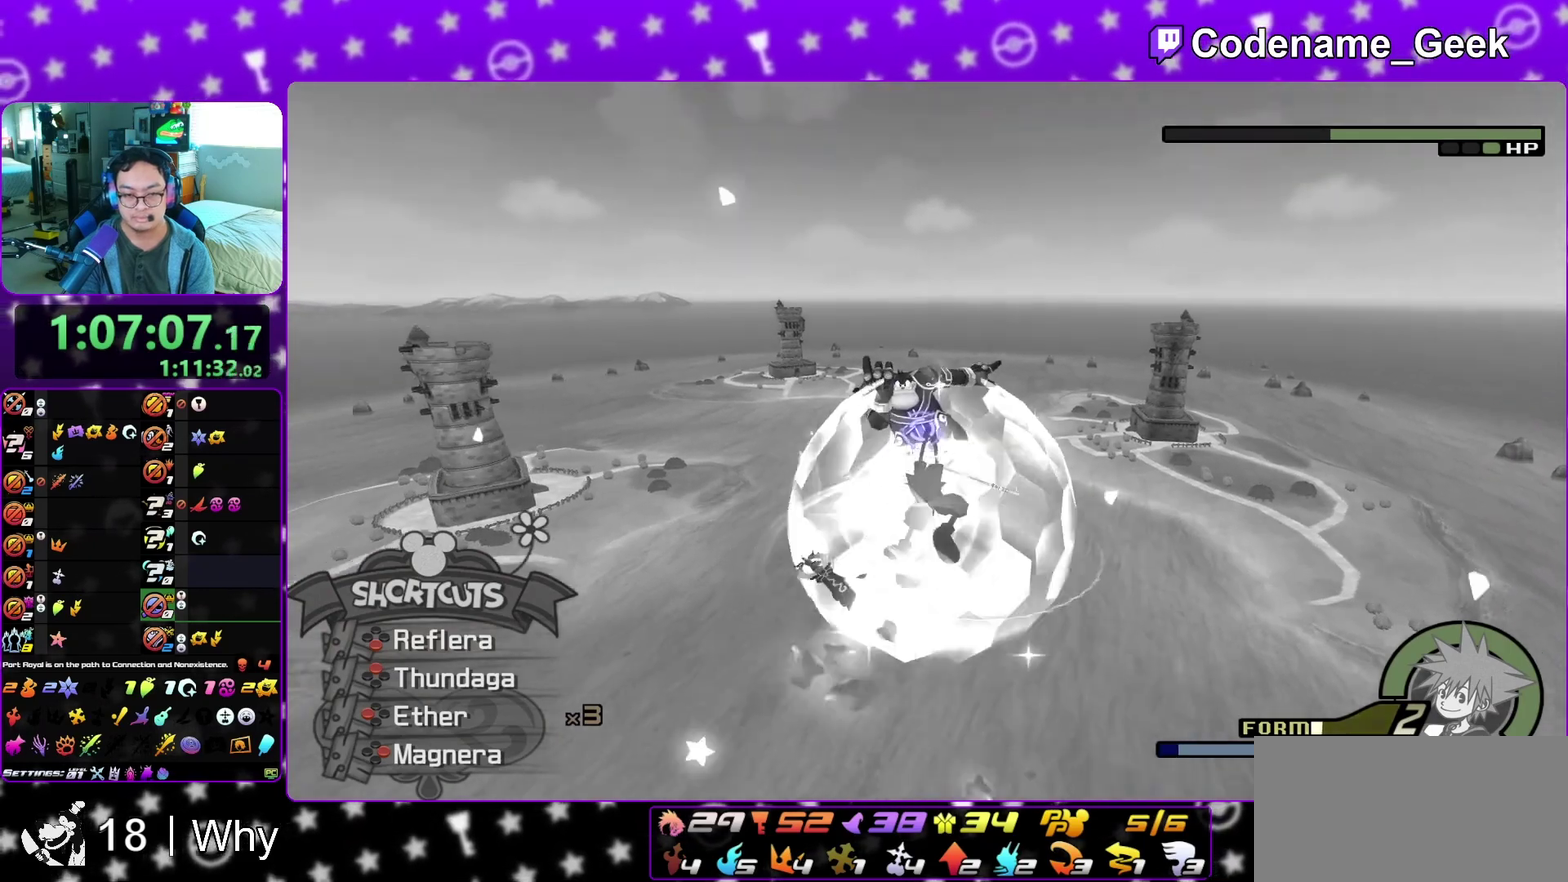
{"dt_ms": 500, "buttons": [], "left_stick": "center", "right_stick": "down"}
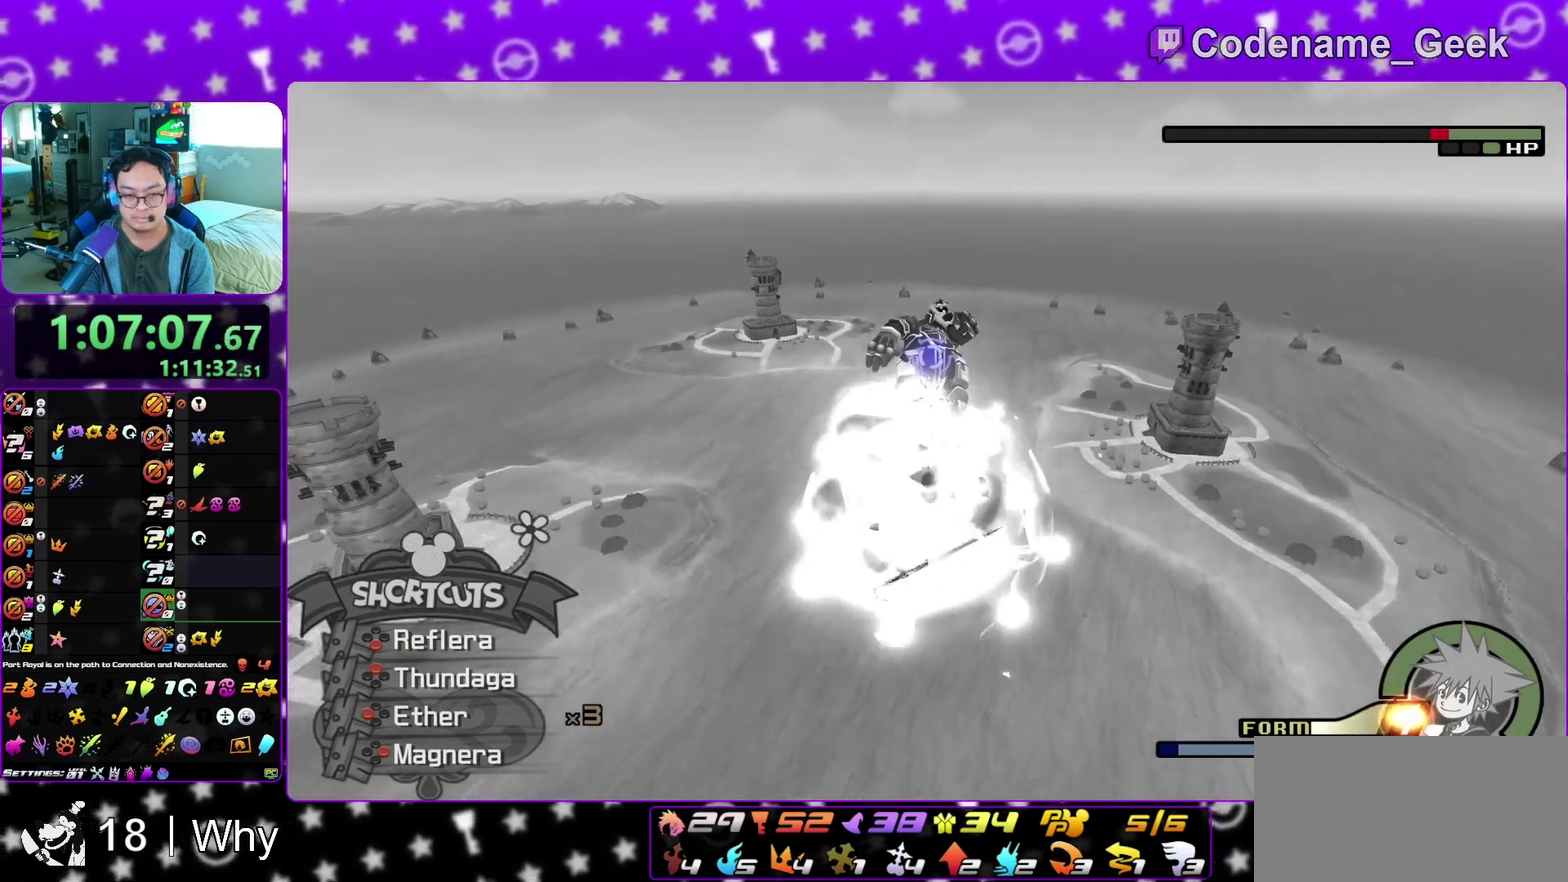
{"dt_ms": 500, "buttons": [], "left_stick": "up", "right_stick": "down"}
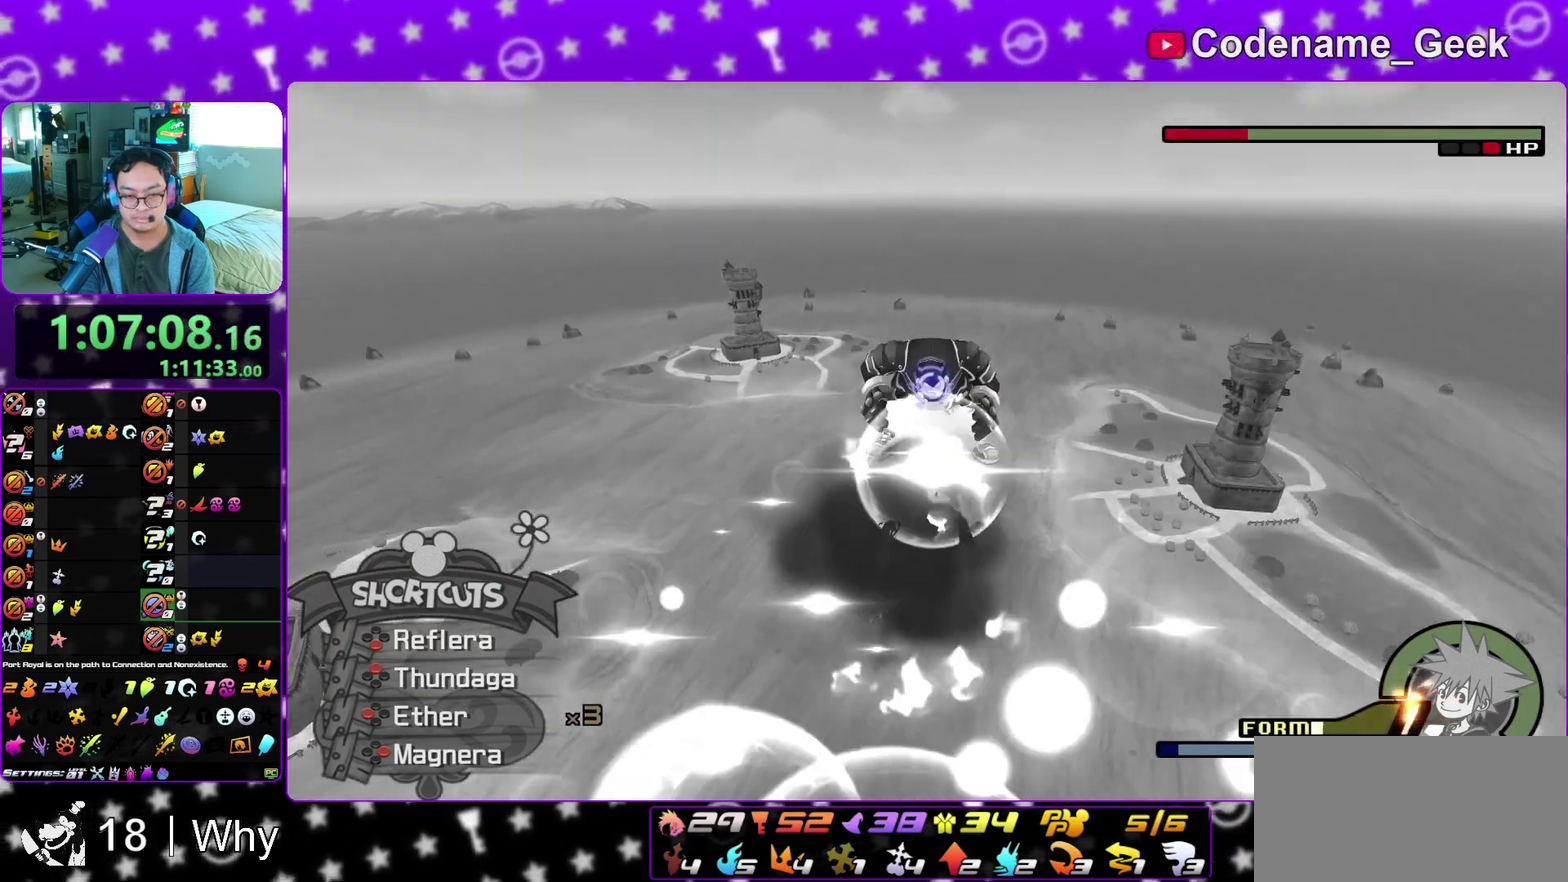
{"dt_ms": 400, "buttons": ["A", "B"], "left_stick": "center", "right_stick": "center", "events": [[33, "left_stick", "center"], [150, "right_stick", "center"], [167, "B", "down"], [267, "A", "down"], [267, "B", "up"], [367, "B", "down"]]}
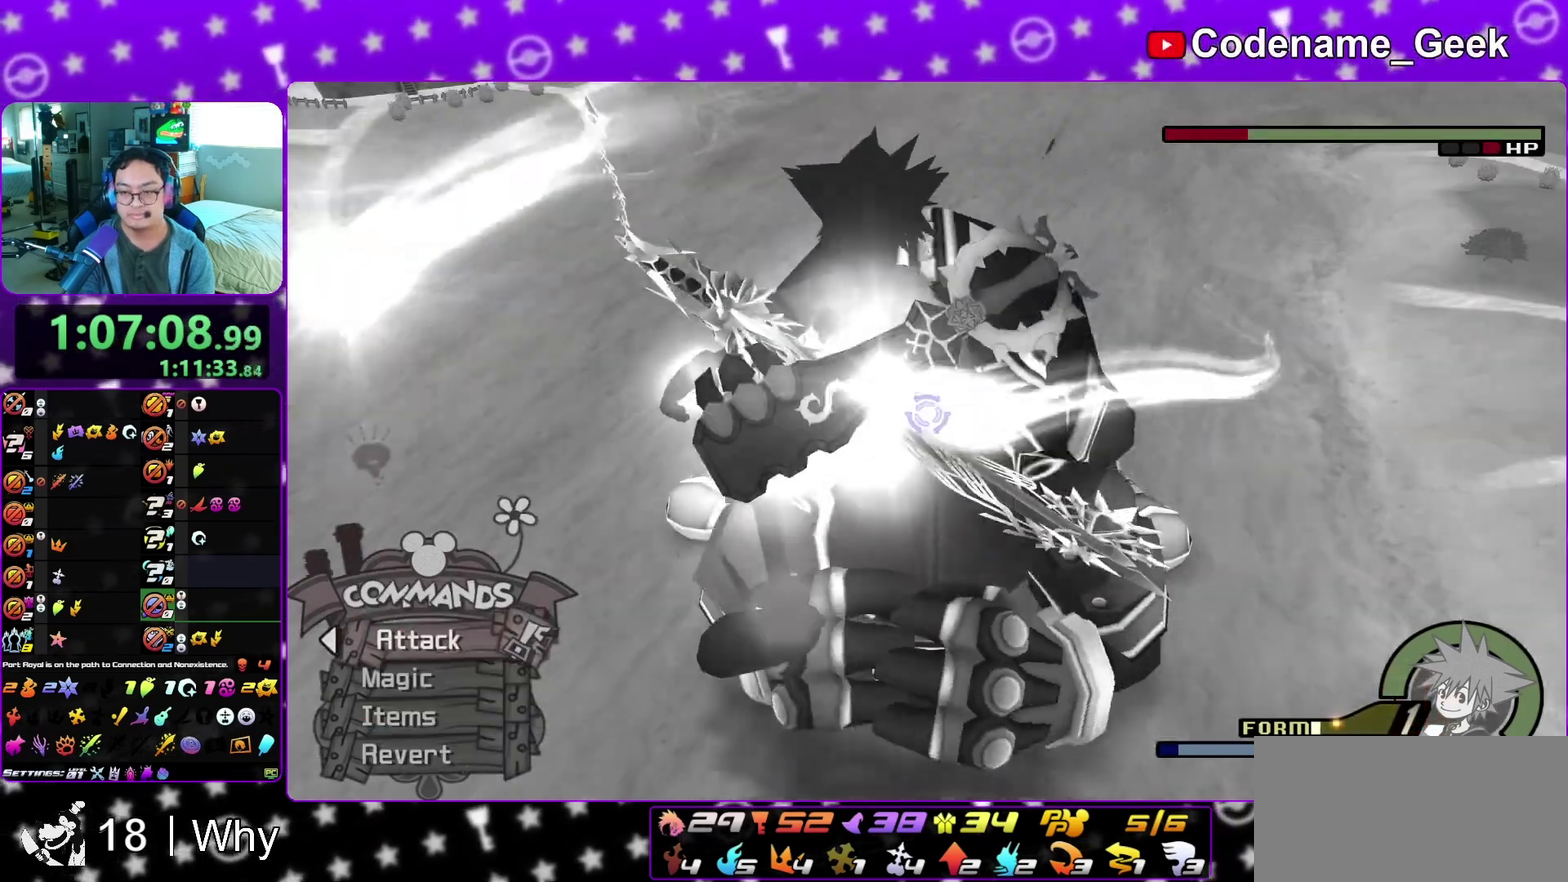
{"dt_ms": 600, "buttons": [], "left_stick": "center", "right_stick": "center", "events": [[83, "A", "up"], [133, "A", "down"], [133, "B", "up"], [200, "A", "up"], [233, "B", "down"], [250, "A", "down"], [300, "B", "up"], [350, "A", "up"], [350, "B", "down"], [433, "A", "down"], [433, "B", "up"], [483, "A", "up"], [533, "A", "down"], [600, "A", "up"]]}
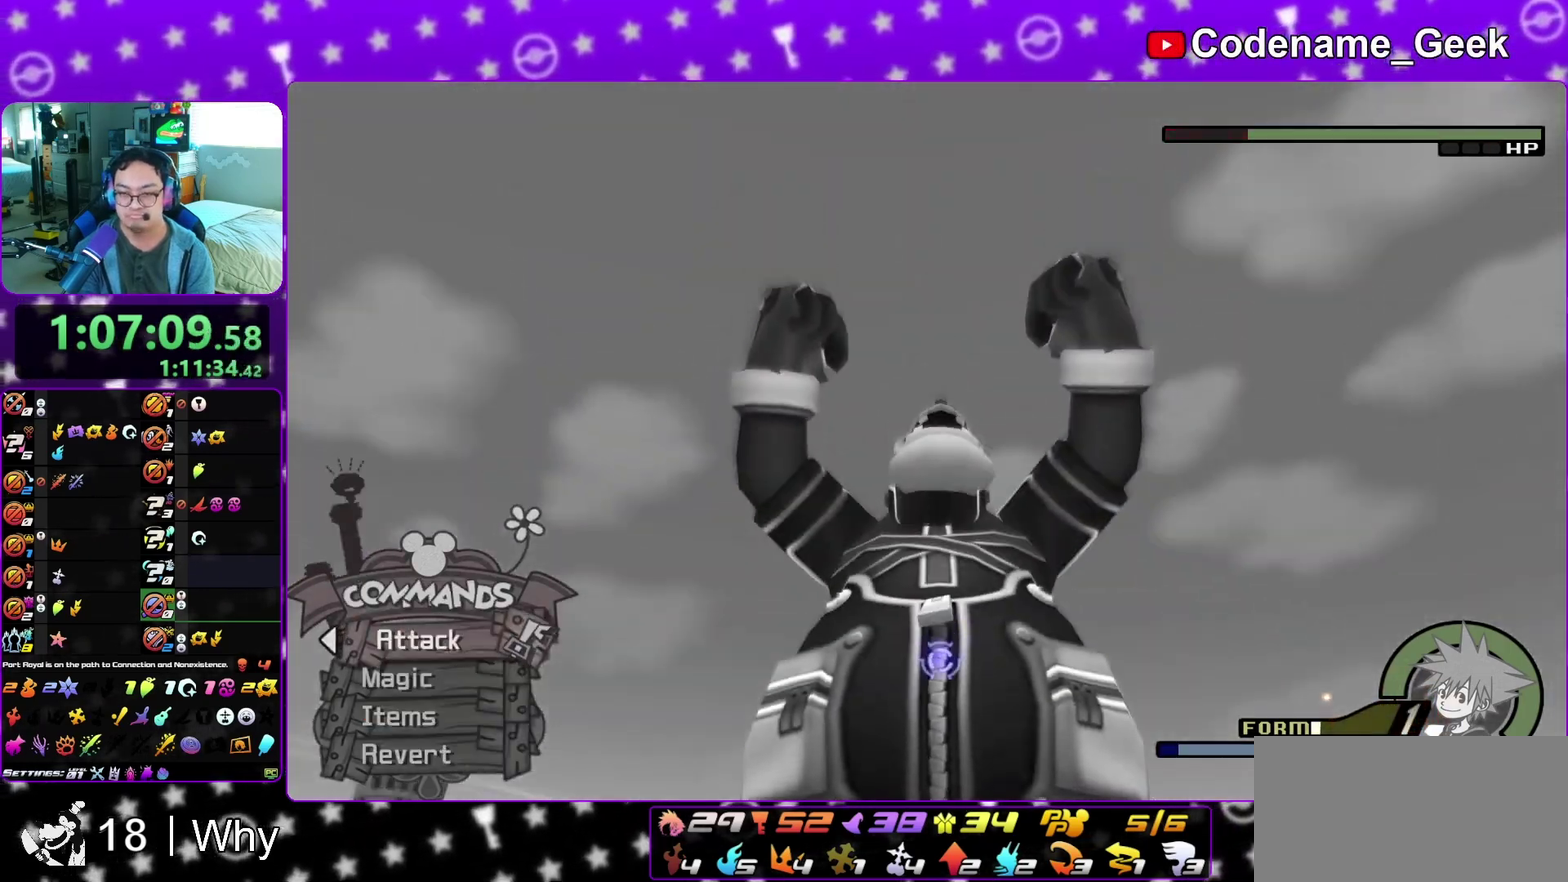
{"dt_ms": 300, "buttons": ["B"], "left_stick": "up", "right_stick": "center", "events": [[167, "A", "down"], [250, "A", "up"], [267, "B", "down"], [267, "left_stick", "up"]]}
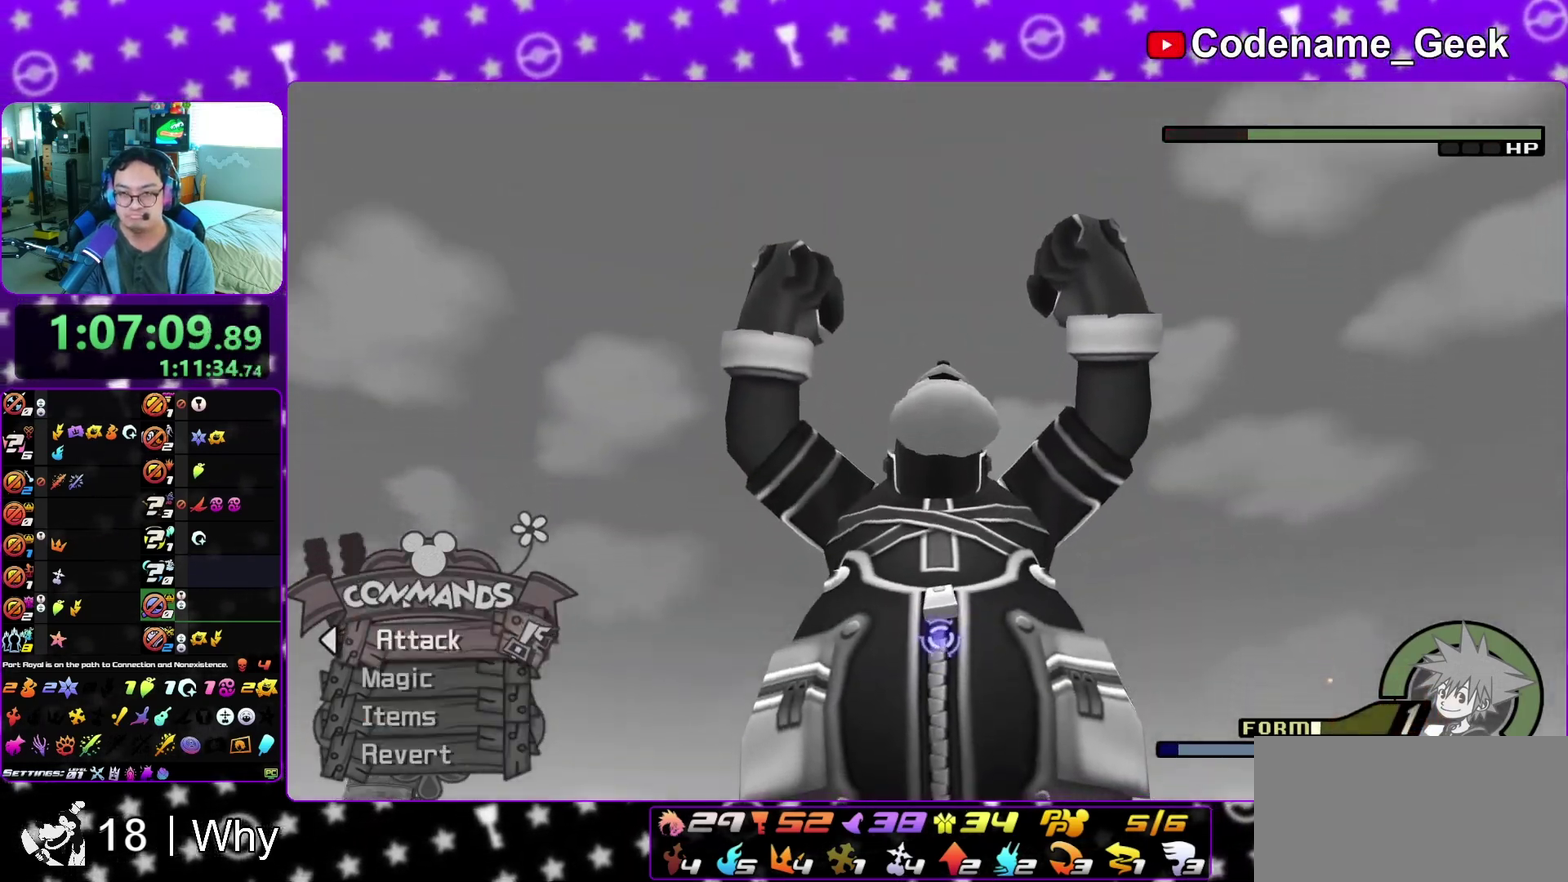
{"dt_ms": 700, "buttons": ["B"], "left_stick": "up", "right_stick": "center", "events": [[33, "A", "down"], [33, "B", "up"], [250, "A", "up"], [250, "B", "down"], [317, "A", "down"], [317, "B", "up"], [400, "A", "up"], [433, "B", "down"], [483, "A", "down"], [500, "B", "up"], [550, "A", "up"], [550, "B", "down"], [633, "A", "down"], [633, "B", "up"], [700, "A", "up"], [700, "B", "down"]]}
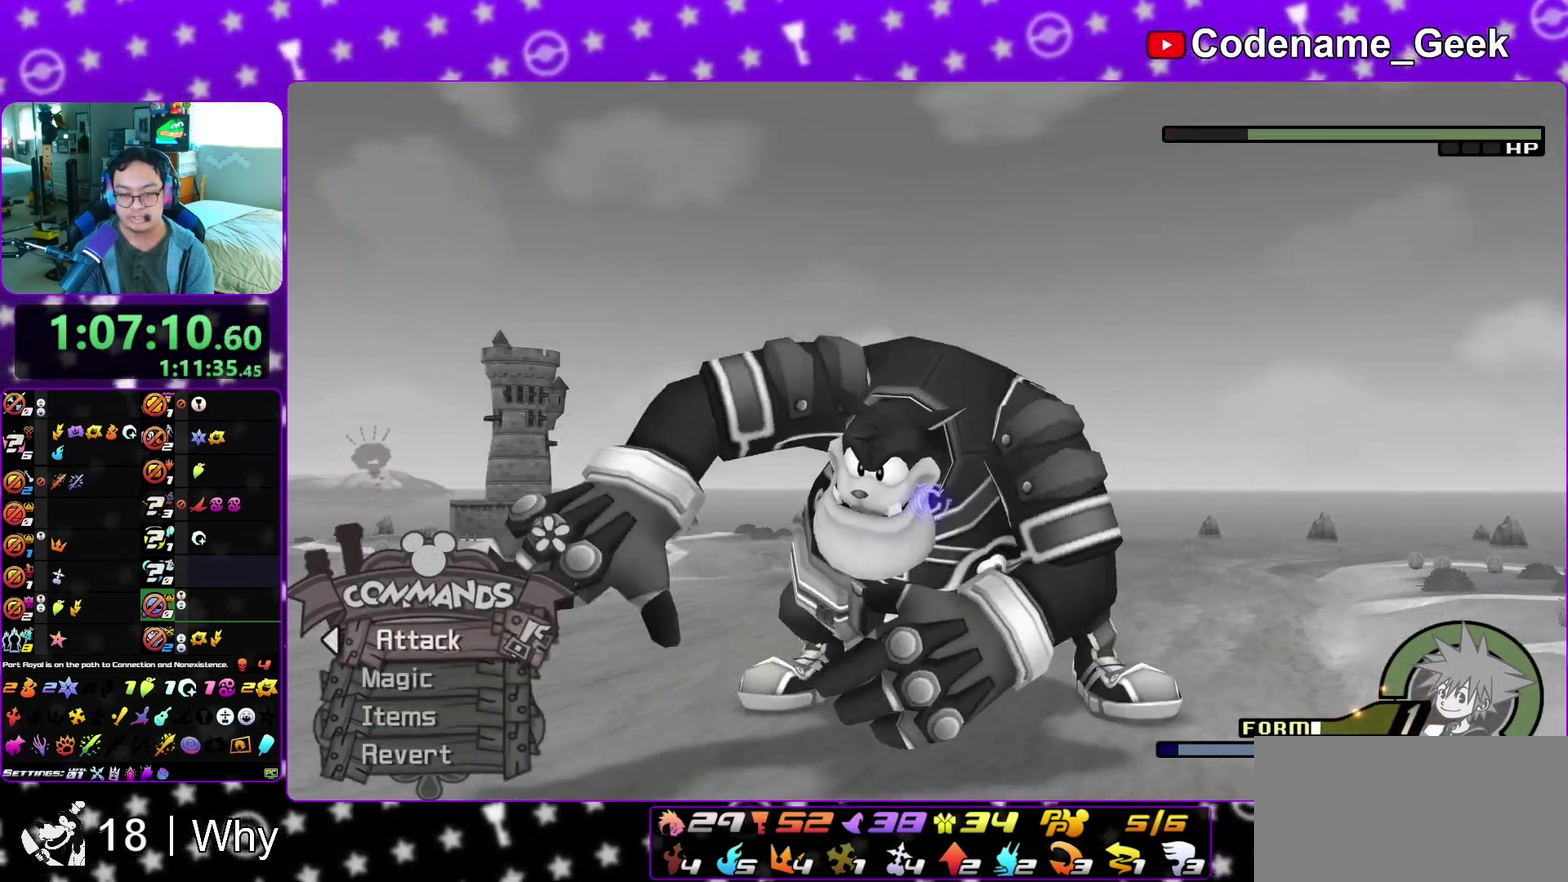
{"dt_ms": 300, "buttons": ["A"], "left_stick": "center", "right_stick": "center", "events": [[100, "A", "down"], [100, "B", "up"], [167, "A", "up"], [167, "B", "down"], [250, "A", "down"], [267, "B", "up"], [283, "left_stick", "center"]]}
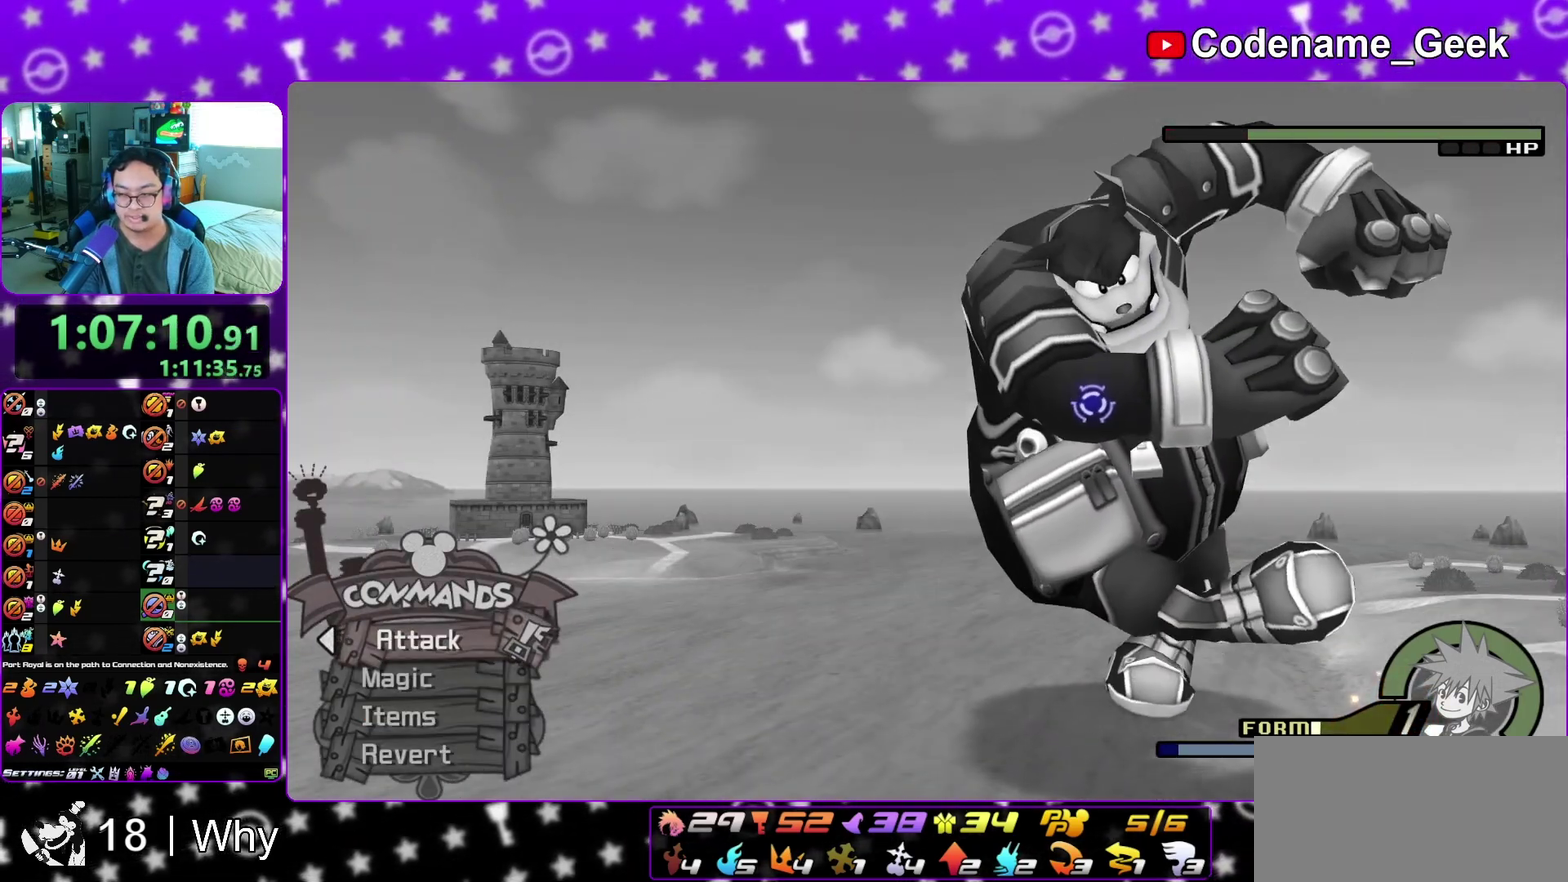
{"dt_ms": 900, "buttons": [], "left_stick": "center", "right_stick": "center", "events": [[17, "A", "up"], [33, "B", "down"], [100, "A", "down"], [100, "B", "up"], [150, "A", "up"], [183, "B", "down"], [250, "B", "up"], [383, "A", "down"], [433, "A", "up"], [483, "B", "down"], [550, "A", "down"], [550, "B", "up"], [600, "A", "up"], [650, "B", "down"], [700, "B", "up"], [717, "A", "down"], [767, "A", "up"]]}
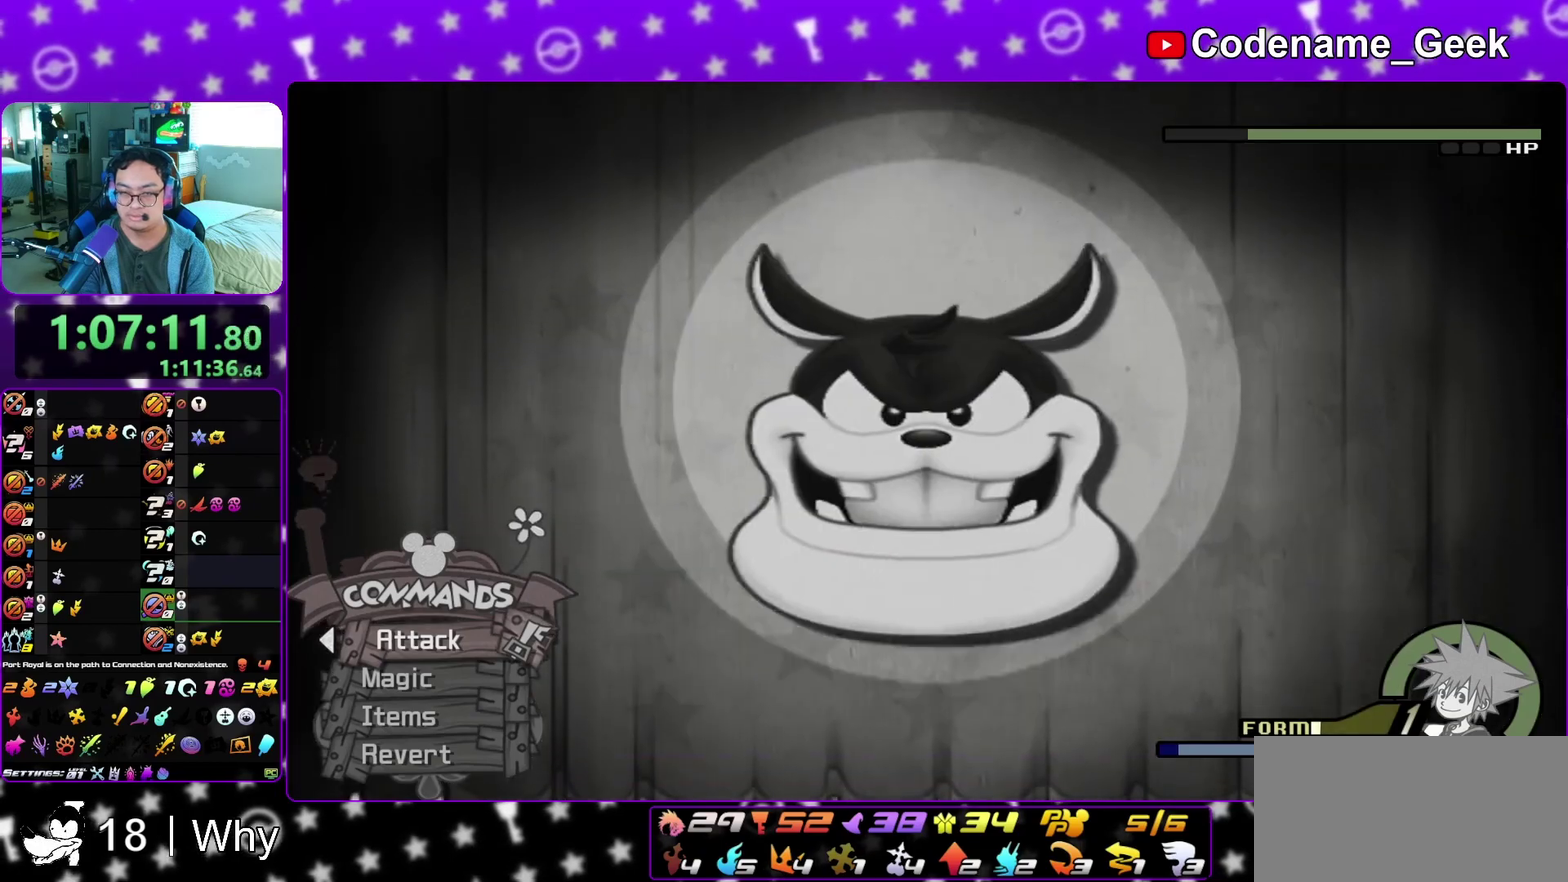
{"dt_ms": 300, "buttons": ["A"], "left_stick": "up-right", "right_stick": "center", "events": [[100, "A", "down"], [167, "A", "up"], [217, "left_stick", "up"], [250, "A", "down"], [283, "left_stick", "up-right"]]}
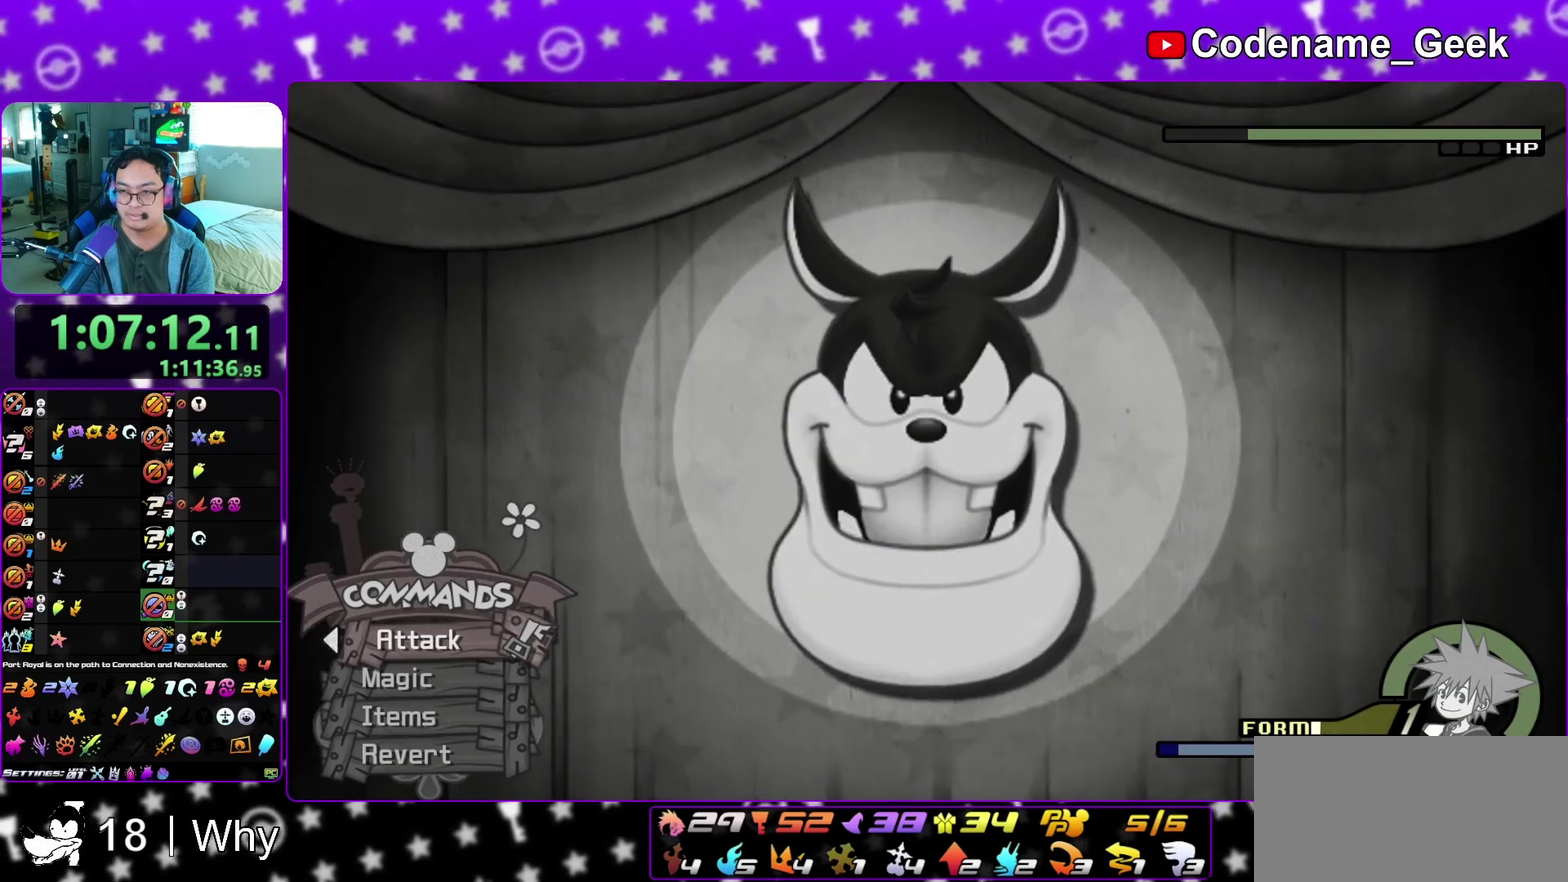
{"dt_ms": 600, "buttons": [], "left_stick": "up-right", "right_stick": "down", "events": [[33, "A", "up"], [550, "right_stick", "down"]]}
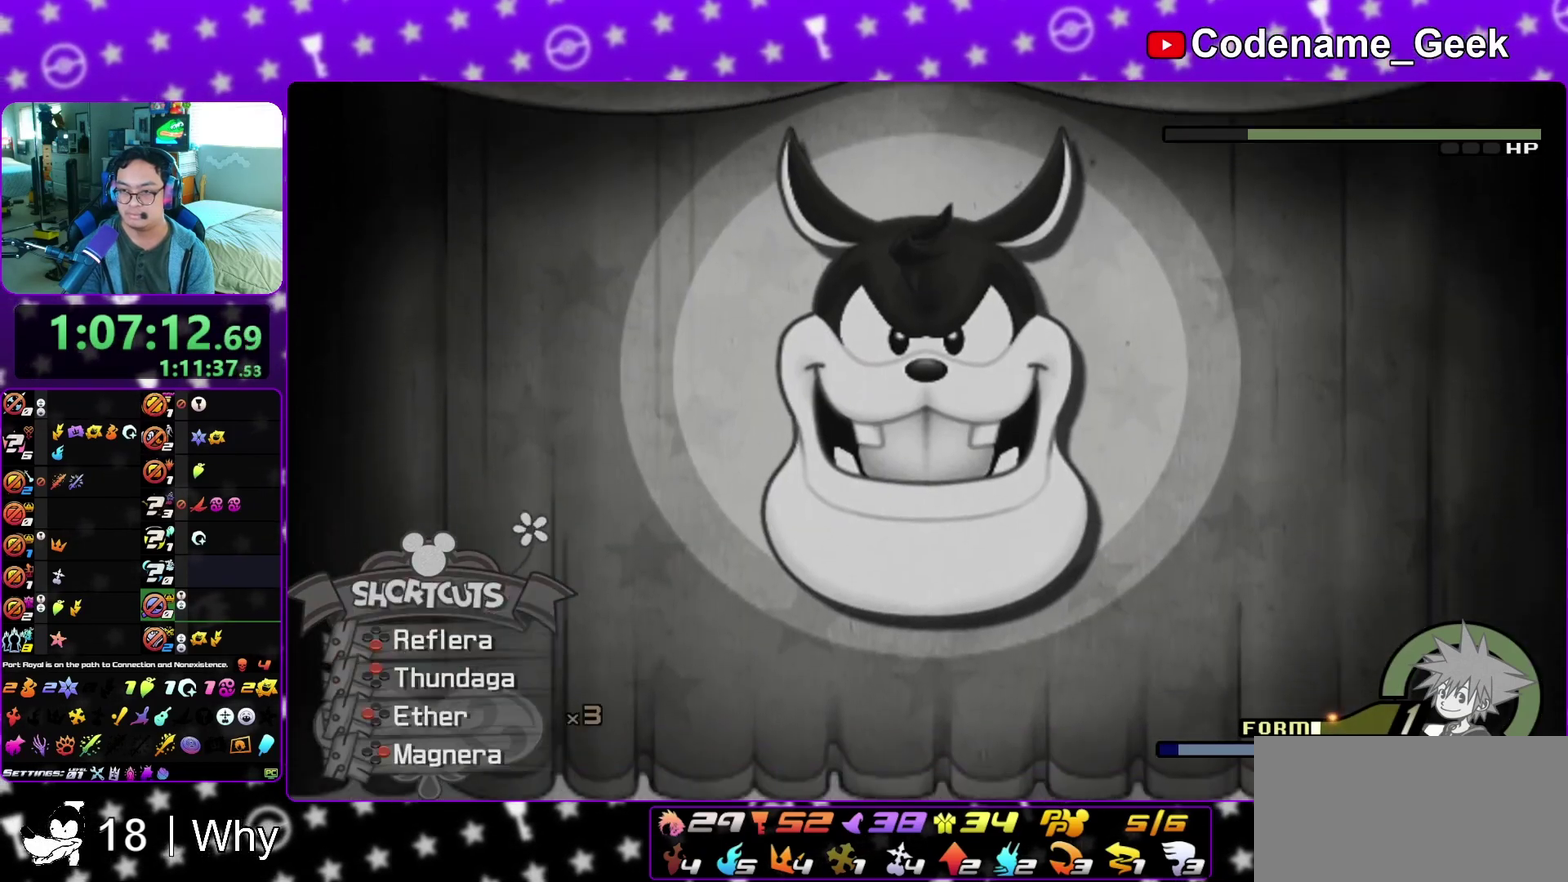
{"dt_ms": 400, "buttons": [], "left_stick": "up-right", "right_stick": "center", "events": [[383, "right_stick", "center"]]}
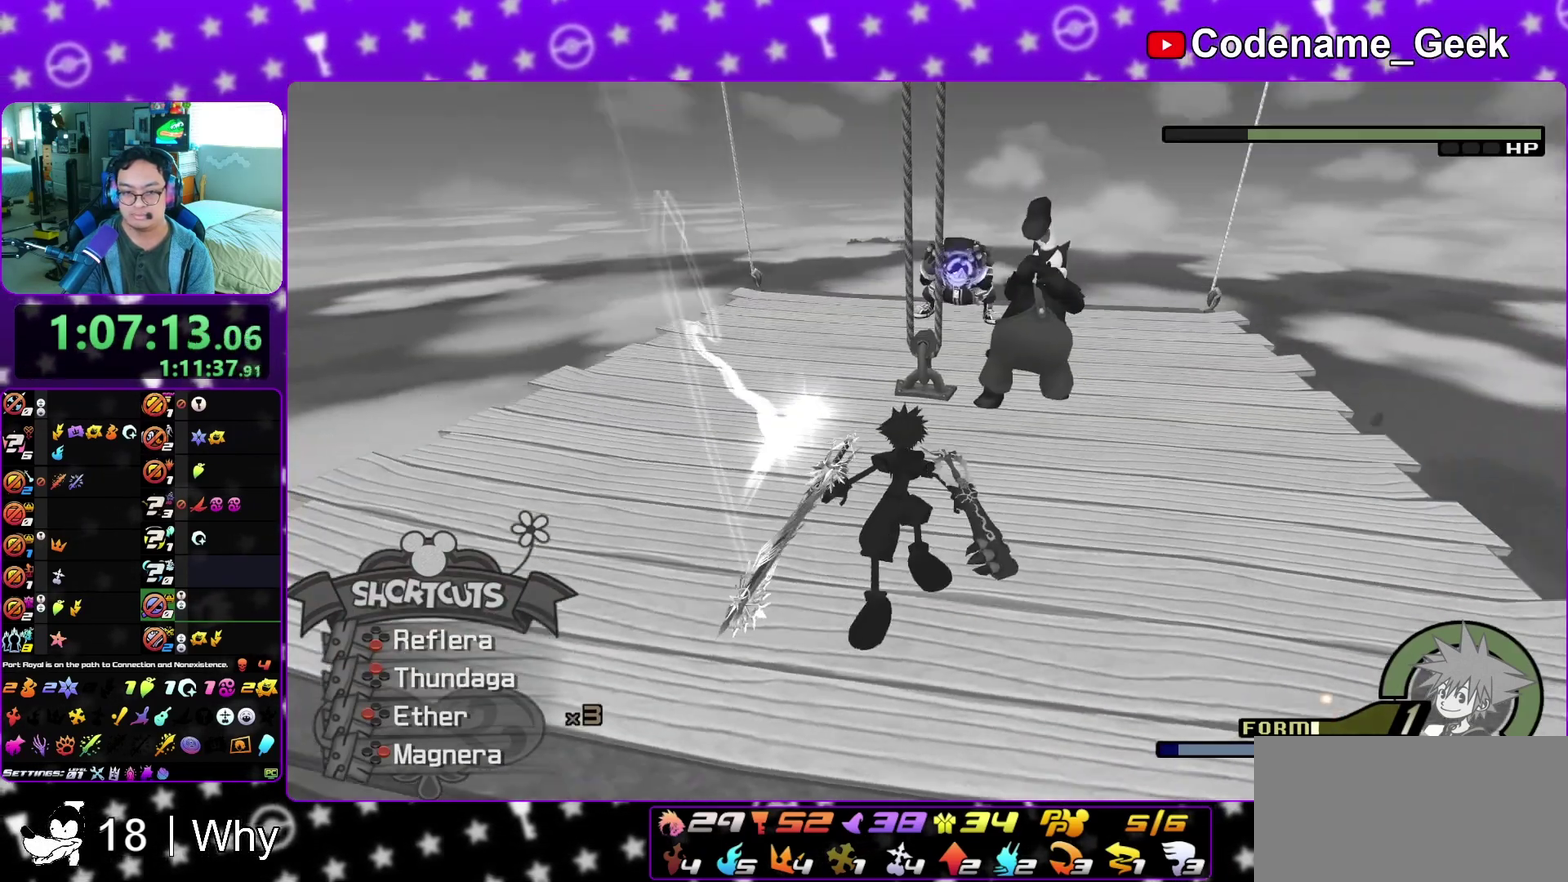
{"dt_ms": 500, "buttons": ["X"], "left_stick": "up-left", "right_stick": "down-left", "events": [[67, "right_stick", "down"], [283, "right_stick", "down-left"], [350, "left_stick", "up-left"], [433, "X", "down"]]}
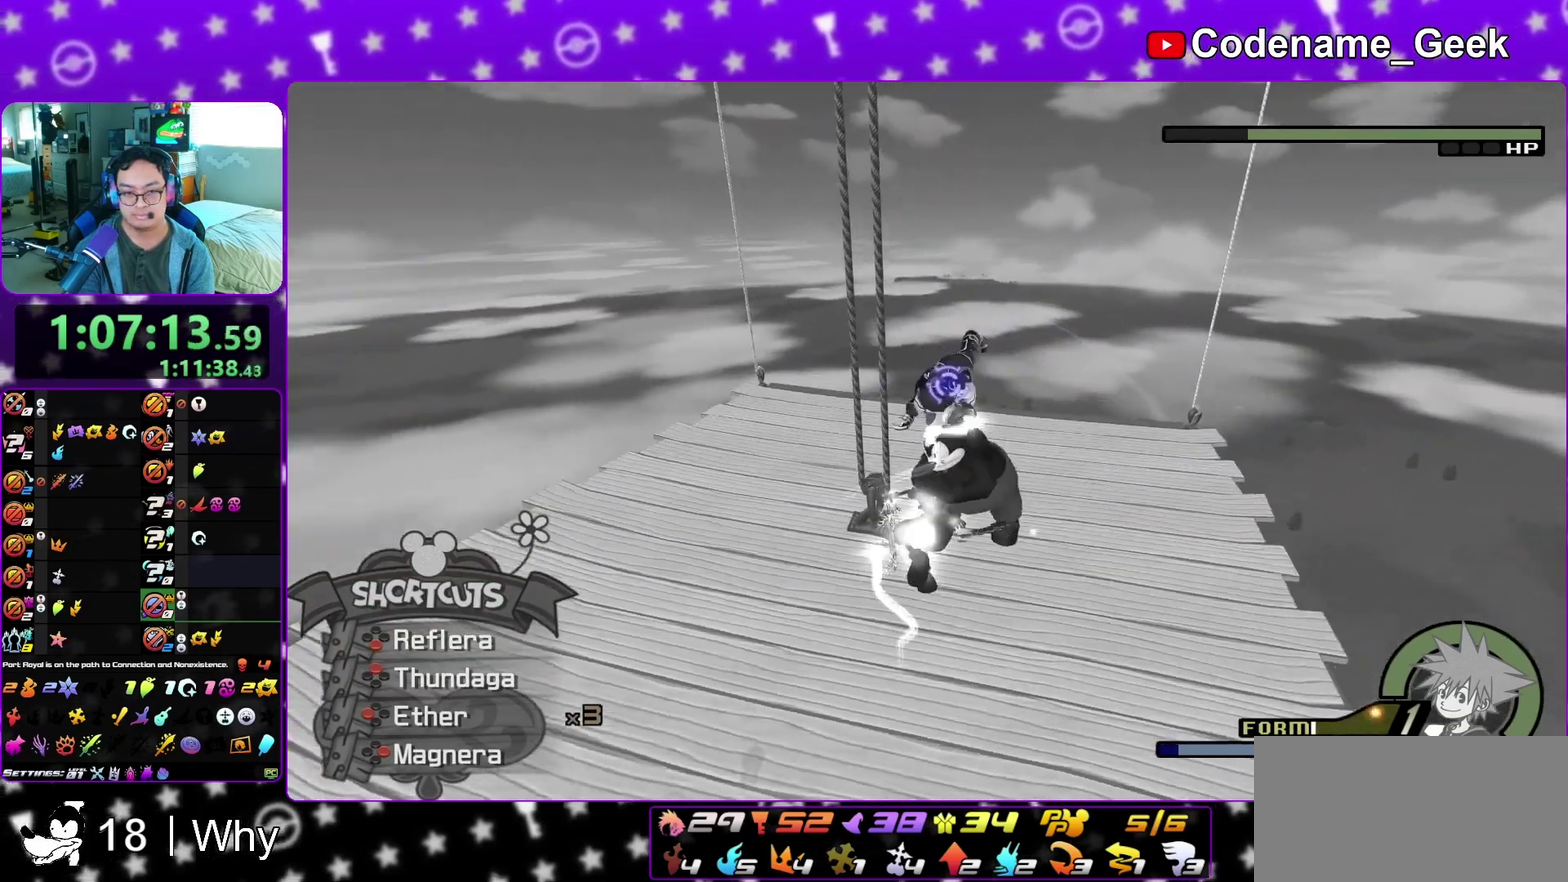
{"dt_ms": 500, "buttons": [], "left_stick": "center", "right_stick": "center", "events": [[50, "X", "up"], [83, "left_stick", "left"], [150, "X", "down"], [150, "right_stick", "down"], [183, "left_stick", "down"], [233, "X", "up"], [317, "right_stick", "center"], [350, "left_stick", "center"]]}
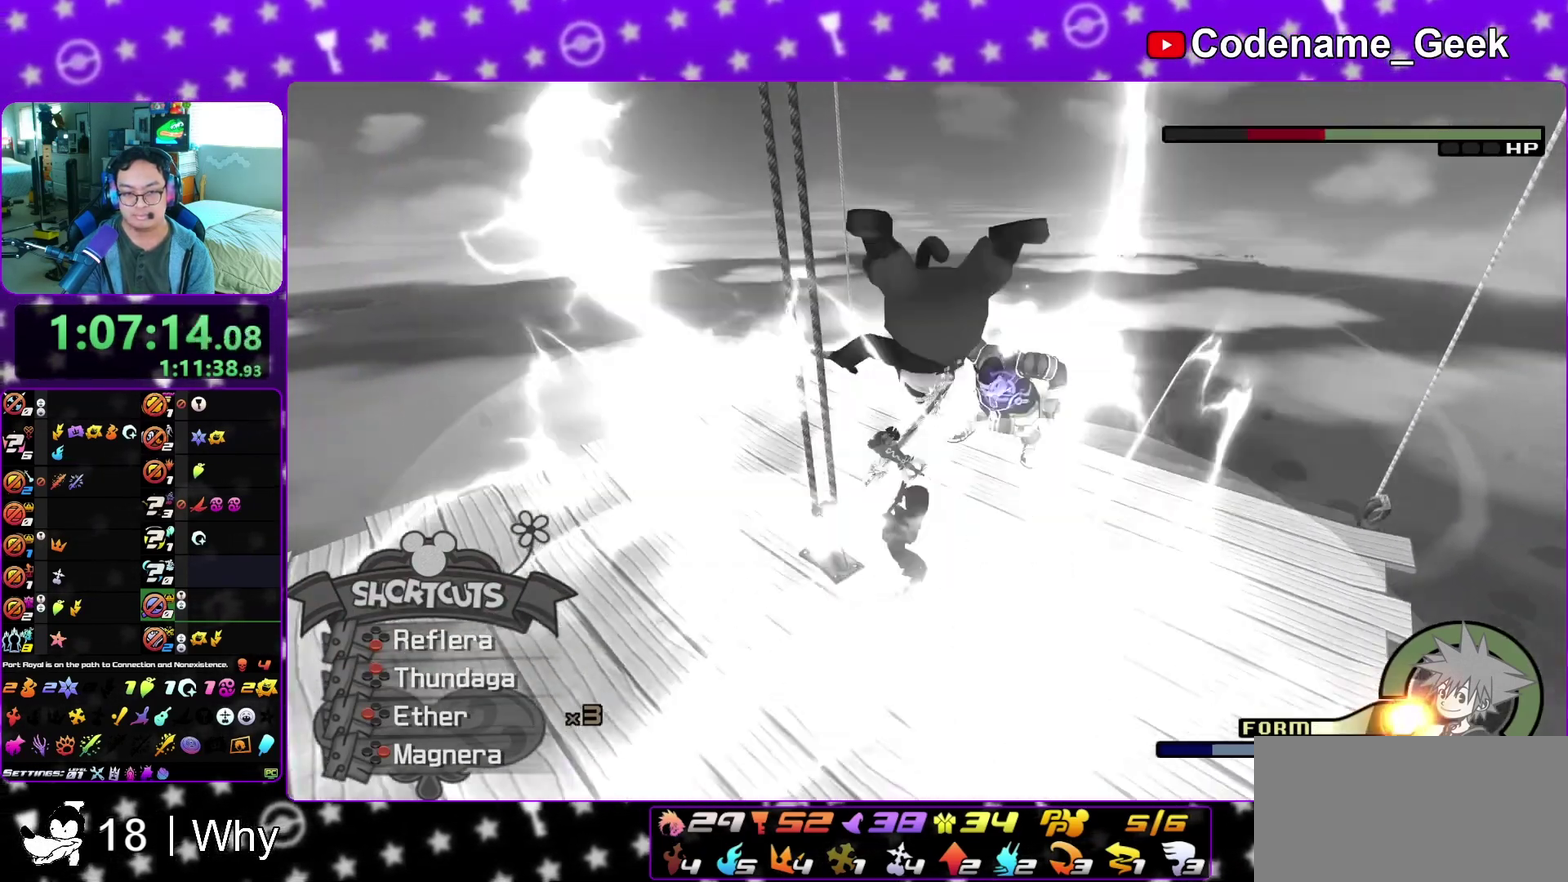
{"dt_ms": 300, "buttons": [], "left_stick": "left", "right_stick": "center"}
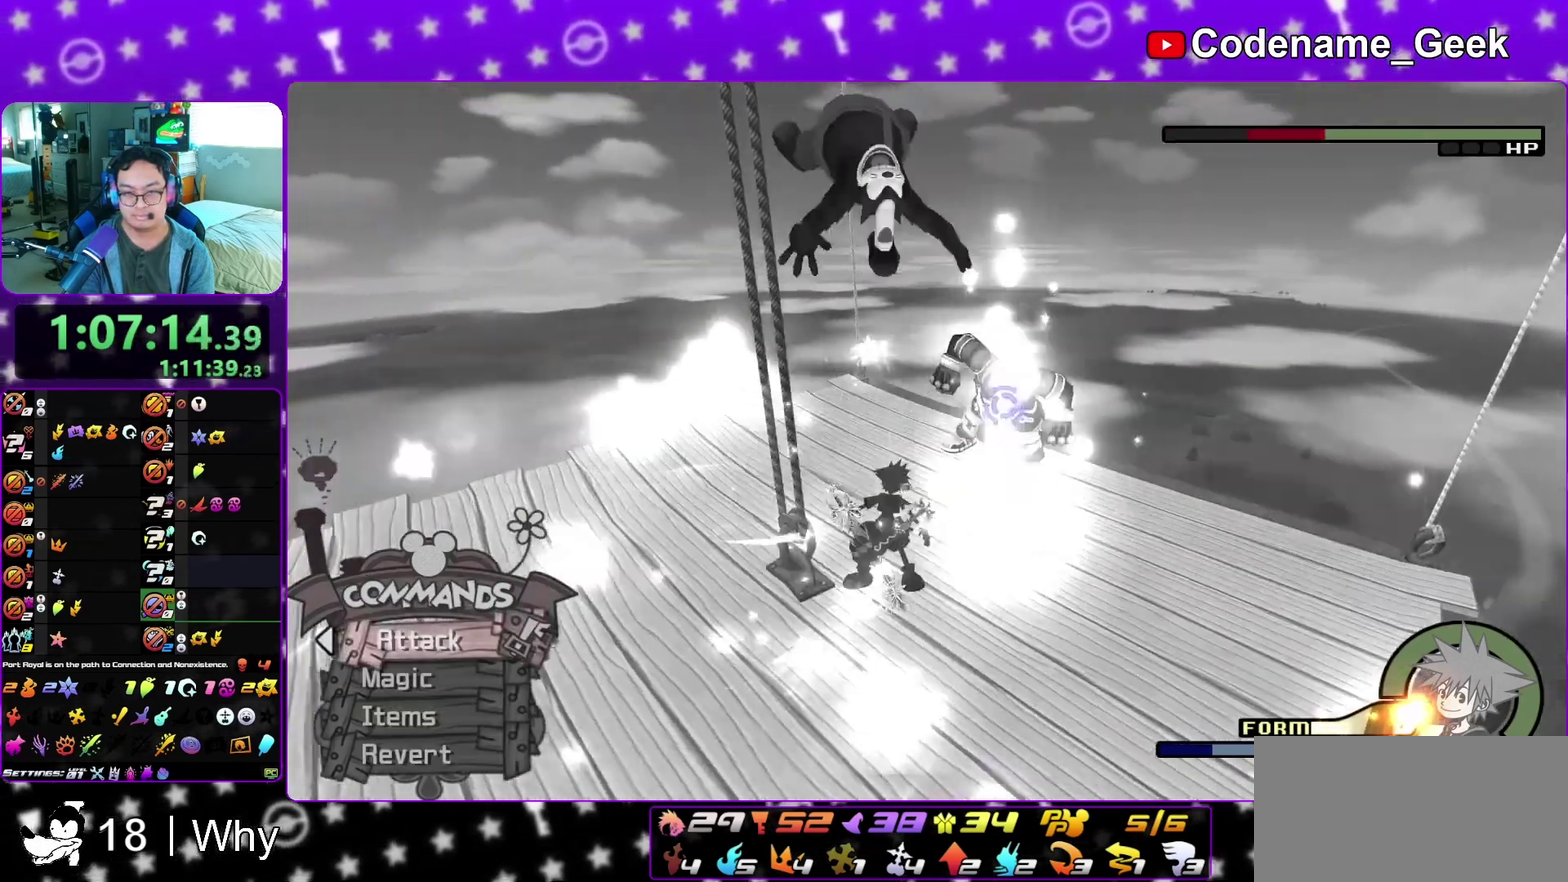
{"dt_ms": 700, "buttons": ["A"], "left_stick": "center", "right_stick": "center"}
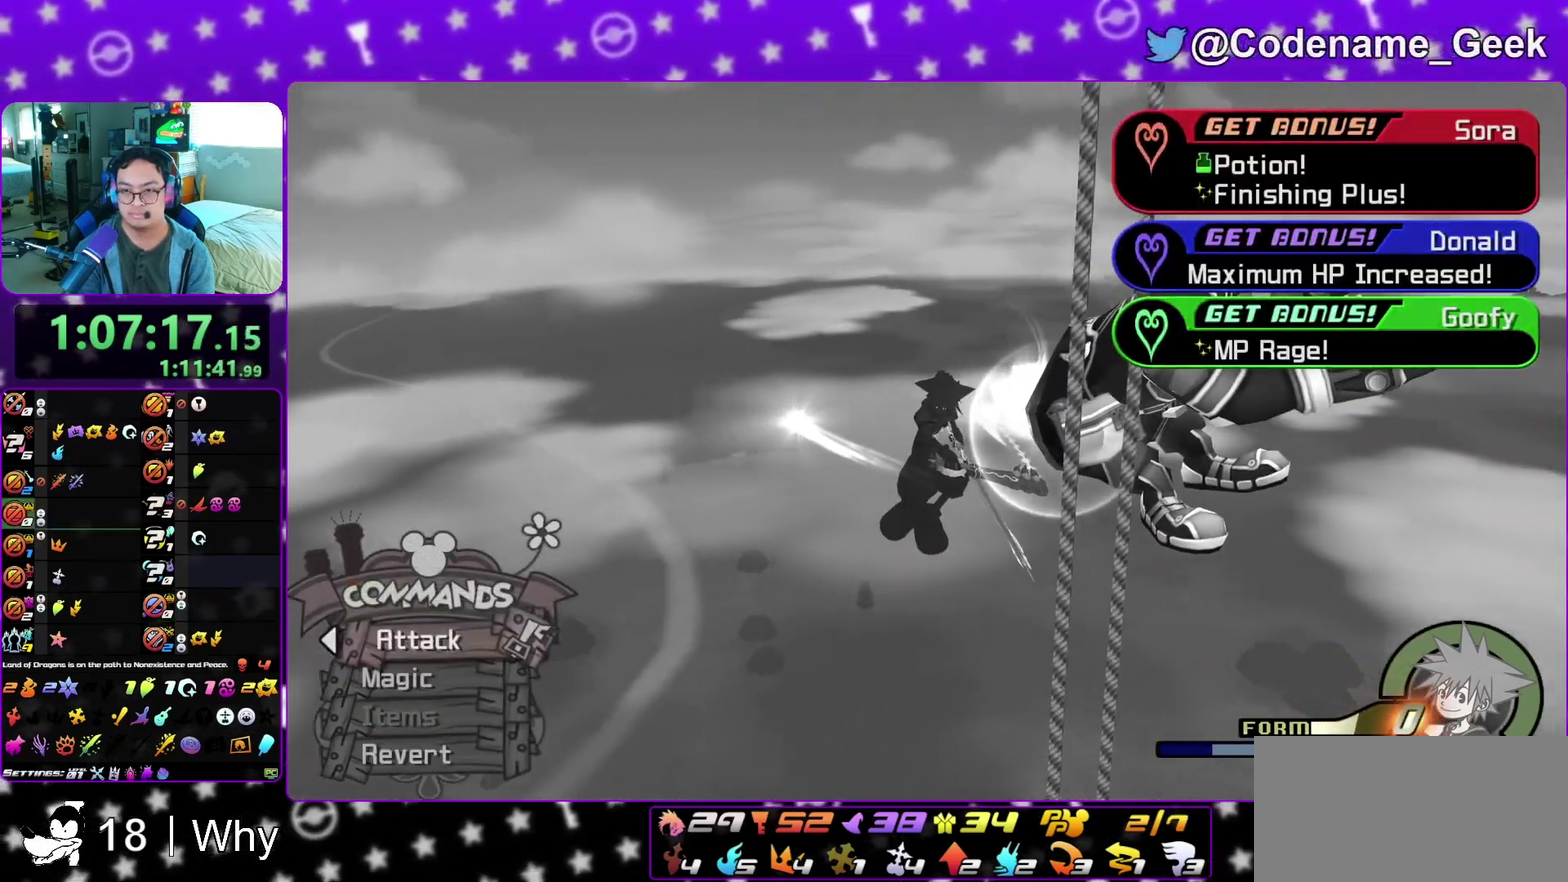
{"dt_ms": 400, "buttons": ["A"], "left_stick": "center", "right_stick": "center", "events": [[300, "A", "up"], [300, "B", "down"], [400, "A", "down"], [400, "B", "up"]]}
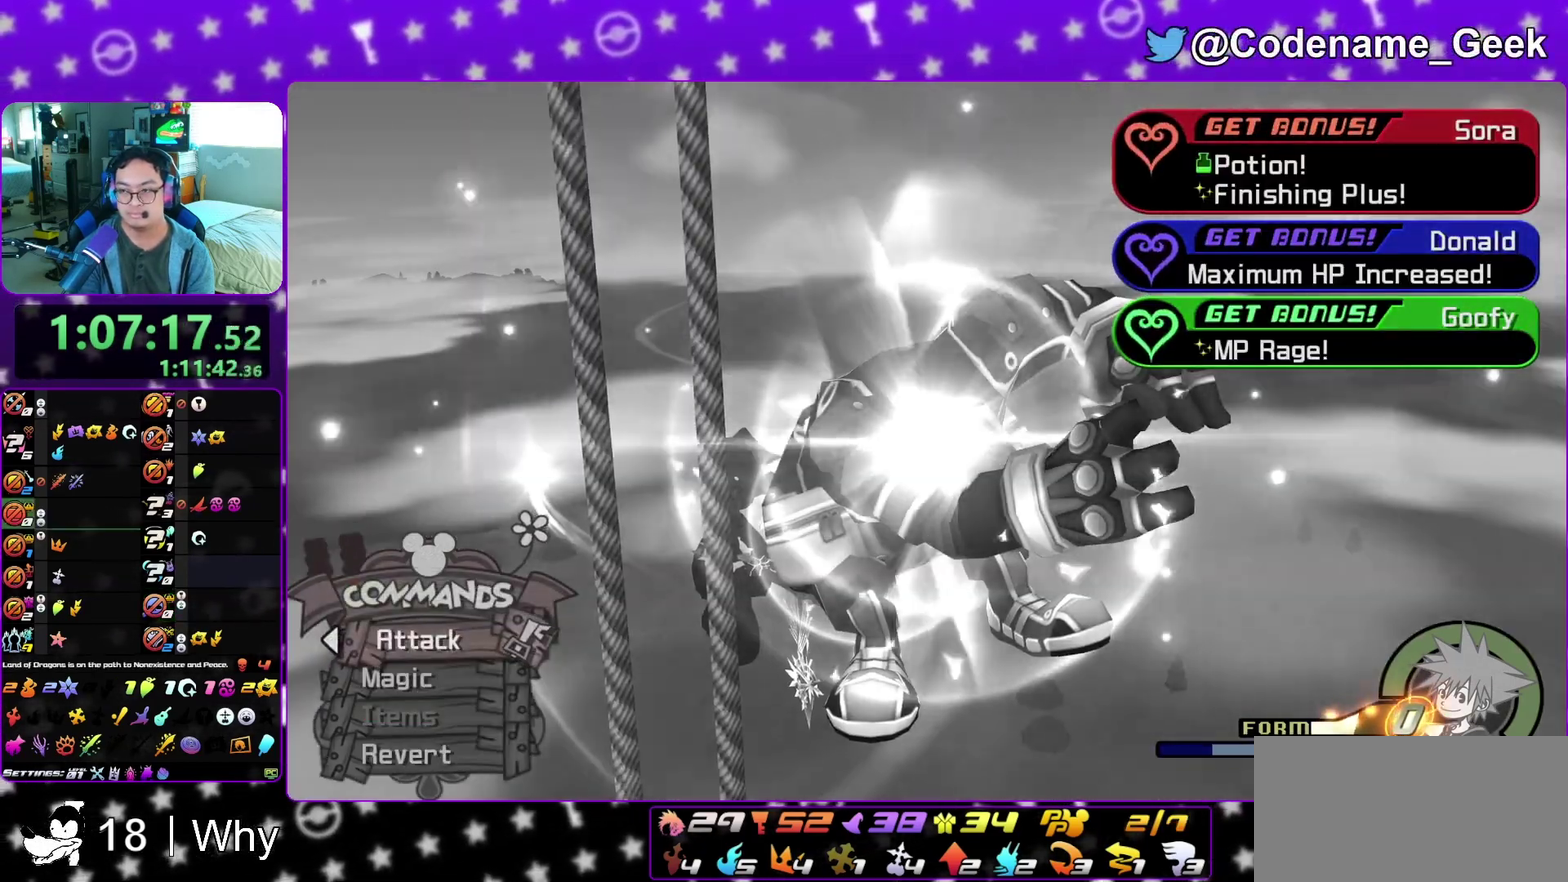
{"dt_ms": 800, "buttons": [], "left_stick": "center", "right_stick": "center", "events": [[50, "A", "up"], [50, "B", "down"], [100, "A", "down"], [133, "B", "up"], [200, "A", "up"], [200, "B", "down"], [267, "A", "down"], [283, "B", "up"], [333, "A", "up"], [433, "A", "down"], [500, "B", "down"], [517, "A", "up"], [600, "A", "down"], [600, "B", "up"], [667, "A", "up"], [733, "A", "down"], [800, "A", "up"]]}
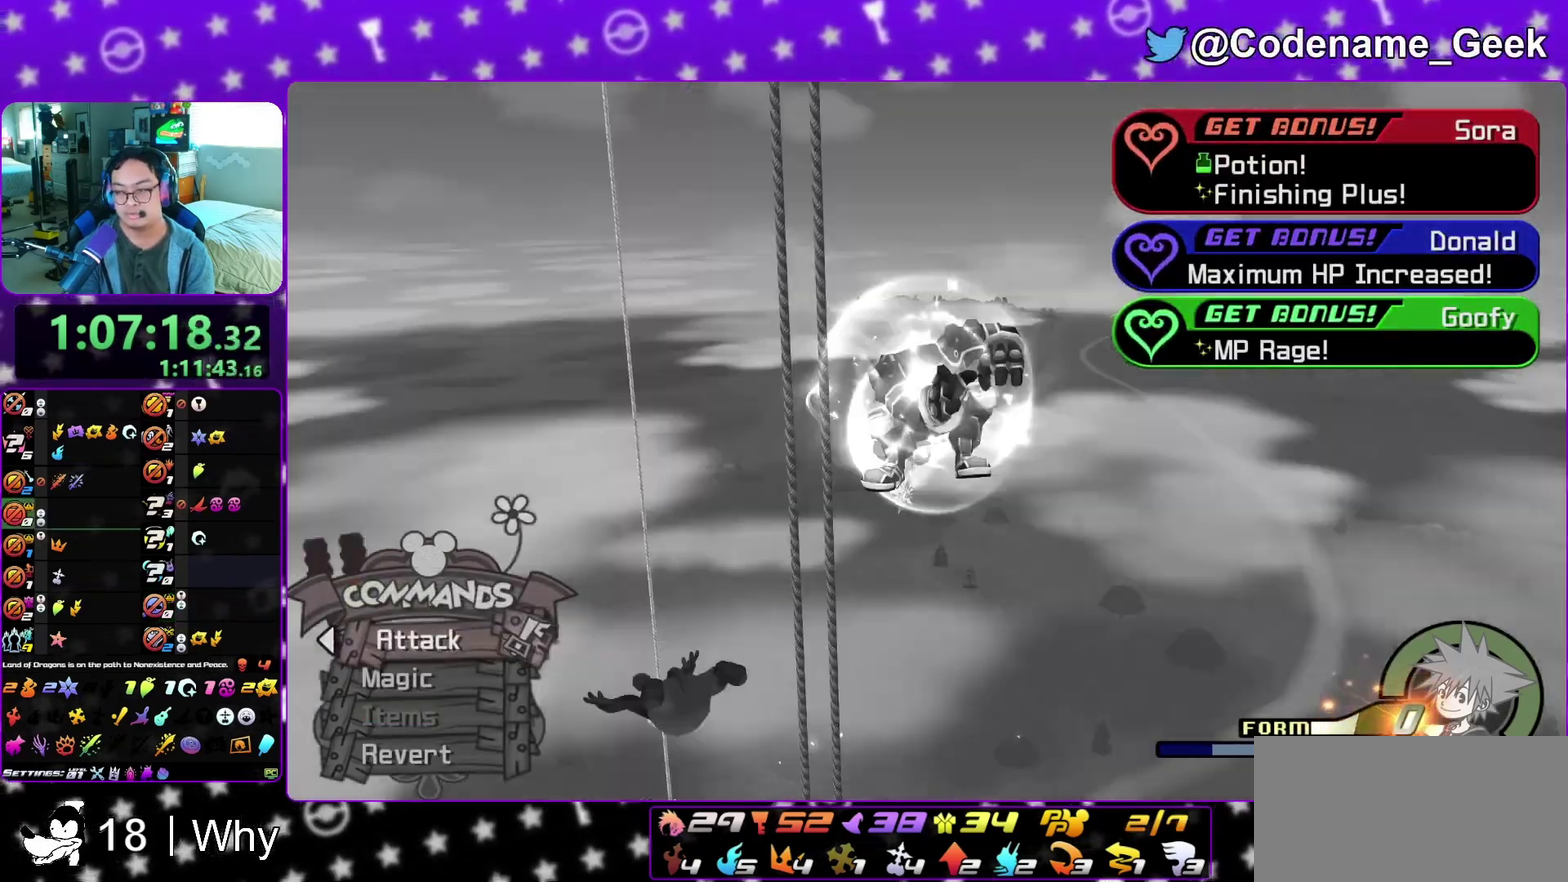
{"dt_ms": 300, "buttons": ["B"], "left_stick": "center", "right_stick": "center", "events": [[83, "A", "down"], [133, "A", "up"], [233, "A", "down"], [283, "A", "up"], [300, "B", "down"]]}
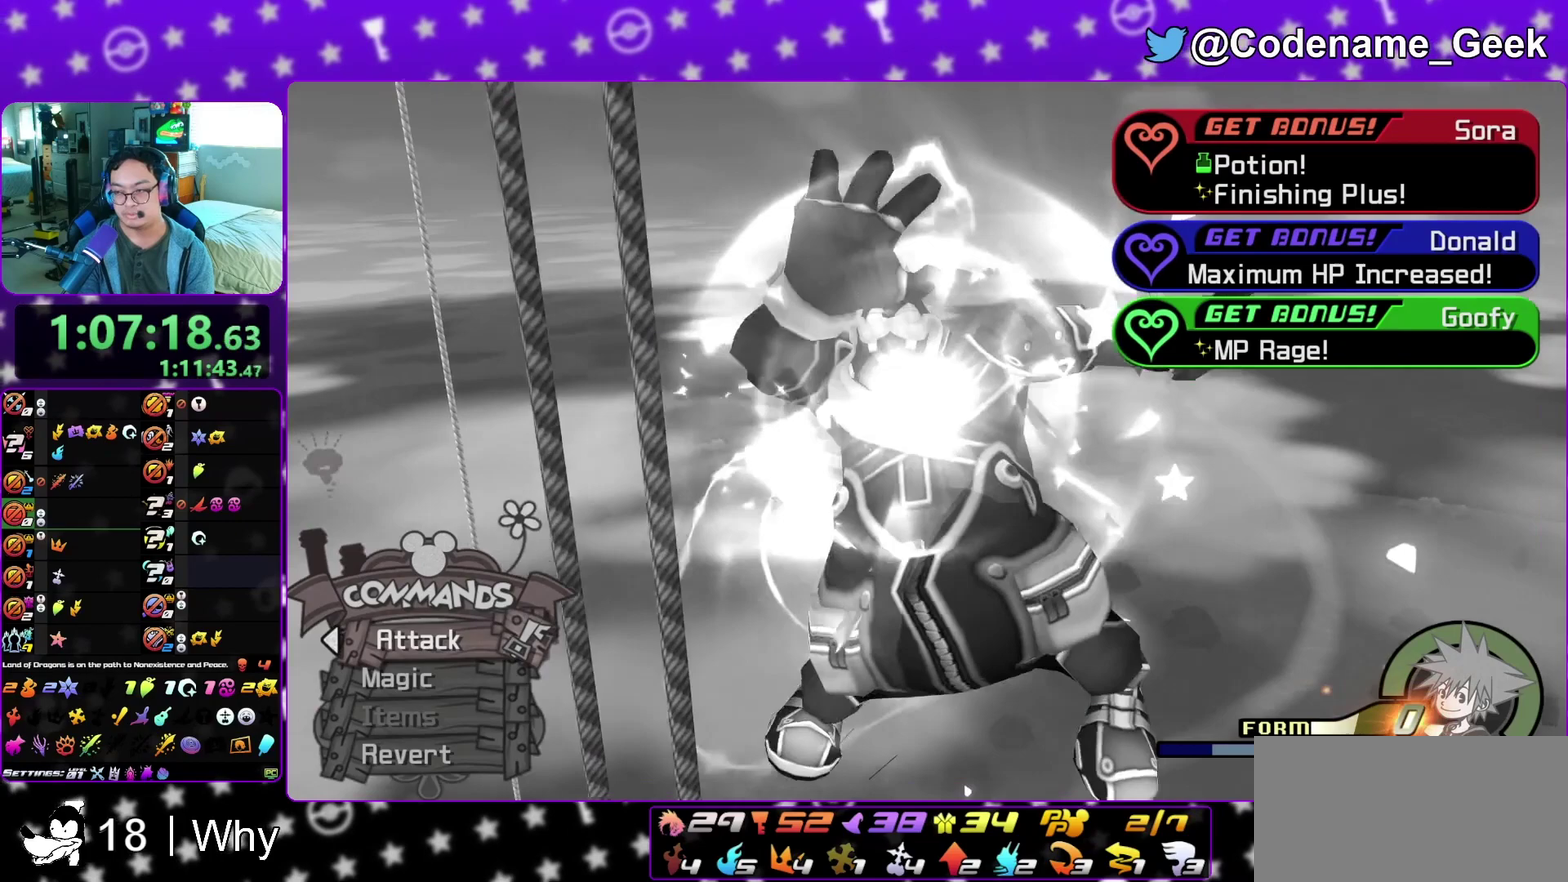
{"dt_ms": 700, "buttons": ["A"], "left_stick": "center", "right_stick": "center", "events": [[83, "B", "up"], [167, "B", "down"], [217, "B", "up"], [300, "B", "down"], [383, "A", "down"], [383, "B", "up"], [433, "A", "up"], [433, "B", "down"], [533, "B", "up"], [650, "A", "down"]]}
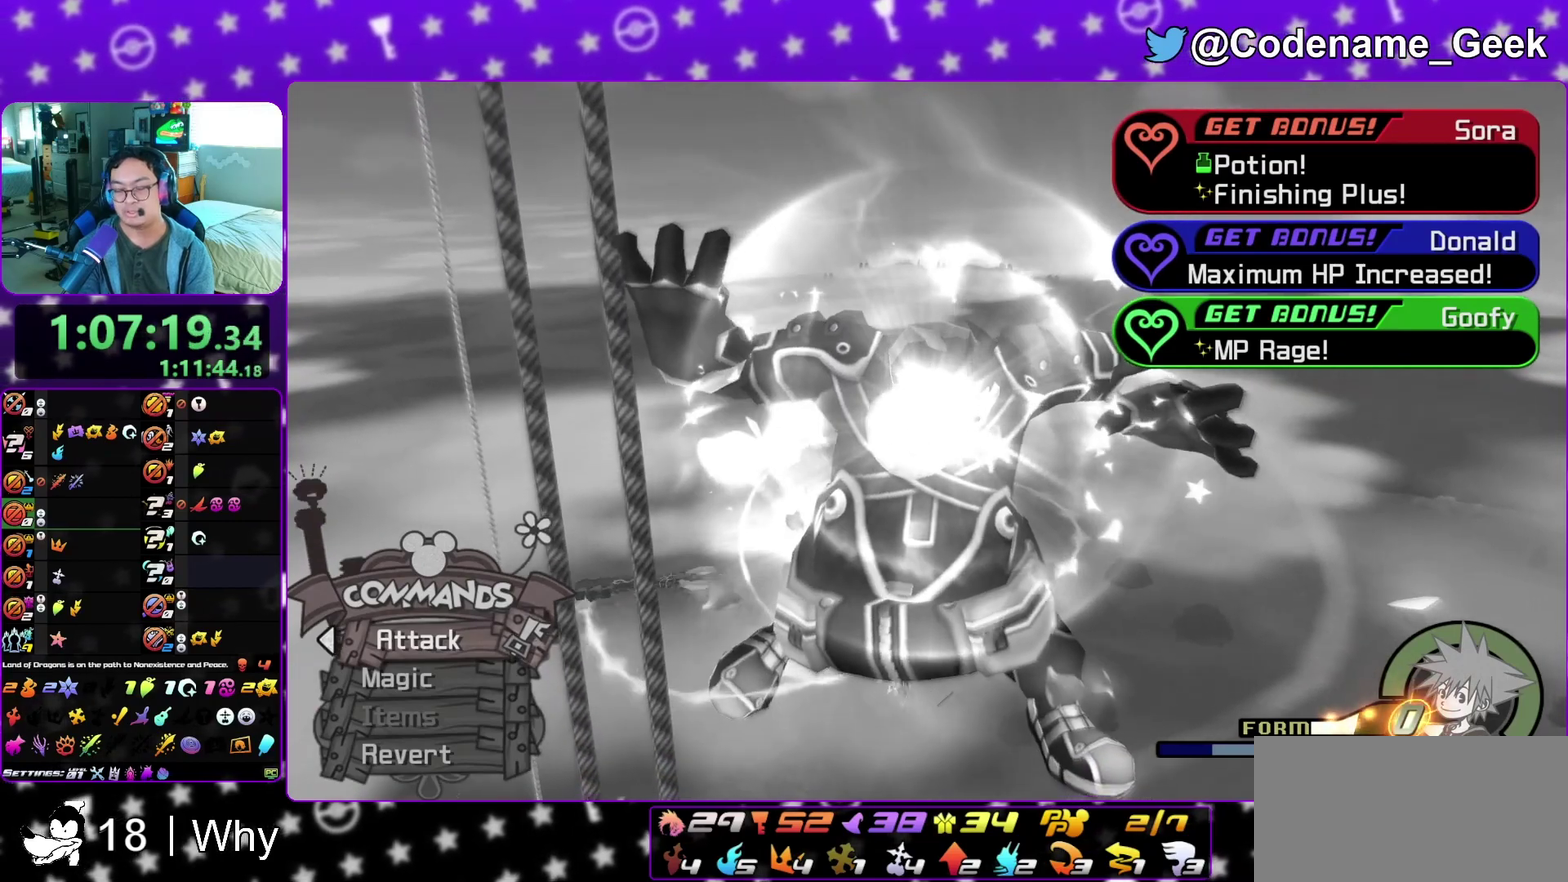
{"dt_ms": 300, "buttons": ["A"], "left_stick": "center", "right_stick": "center", "events": [[33, "A", "up"], [33, "B", "down"], [117, "A", "down"], [117, "B", "up"], [200, "A", "up"], [250, "A", "down"]]}
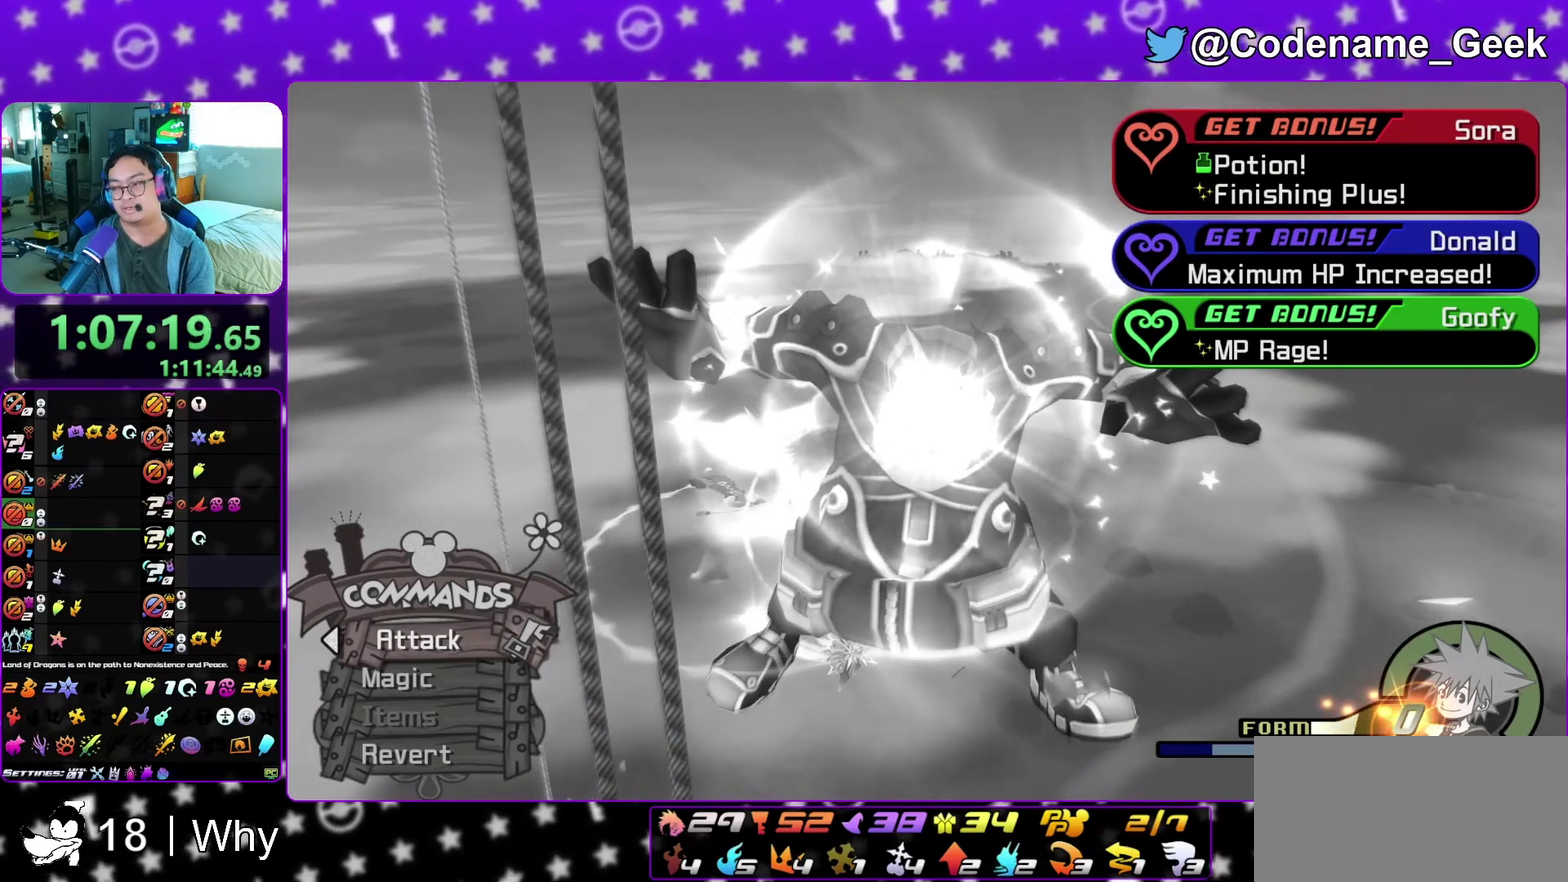
{"dt_ms": 700, "buttons": [], "left_stick": "center", "right_stick": "center", "events": [[167, "A", "up"], [167, "B", "down"], [217, "A", "down"], [250, "B", "up"], [300, "B", "down"], [317, "A", "up"], [383, "A", "down"], [383, "B", "up"], [433, "A", "up"]]}